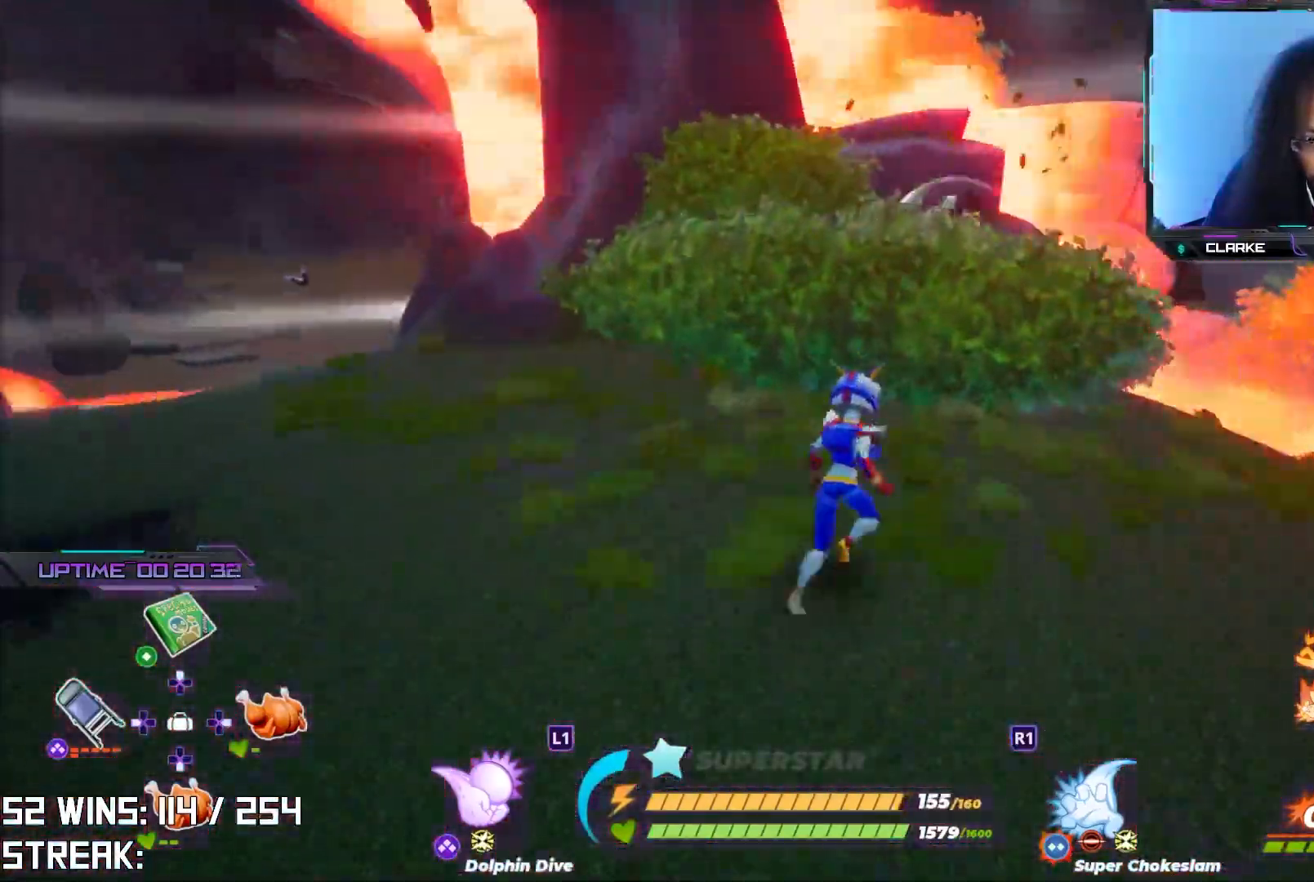
Gameplay with a controller (PlayStation layout); each line is a JSON object with the inputs held at the frame after it. "events" lists button and stick changes between this image and that frame as [ms after this image, input, new state], when the widget could be followed in between.
{"buttons": [], "left_stick": "down-left", "right_stick": "center", "events": [[233, "left_stick", "center"], [300, "left_stick", "down-right"], [300, "right_stick", "left"], [433, "left_stick", "down-left"], [450, "right_stick", "center"]]}
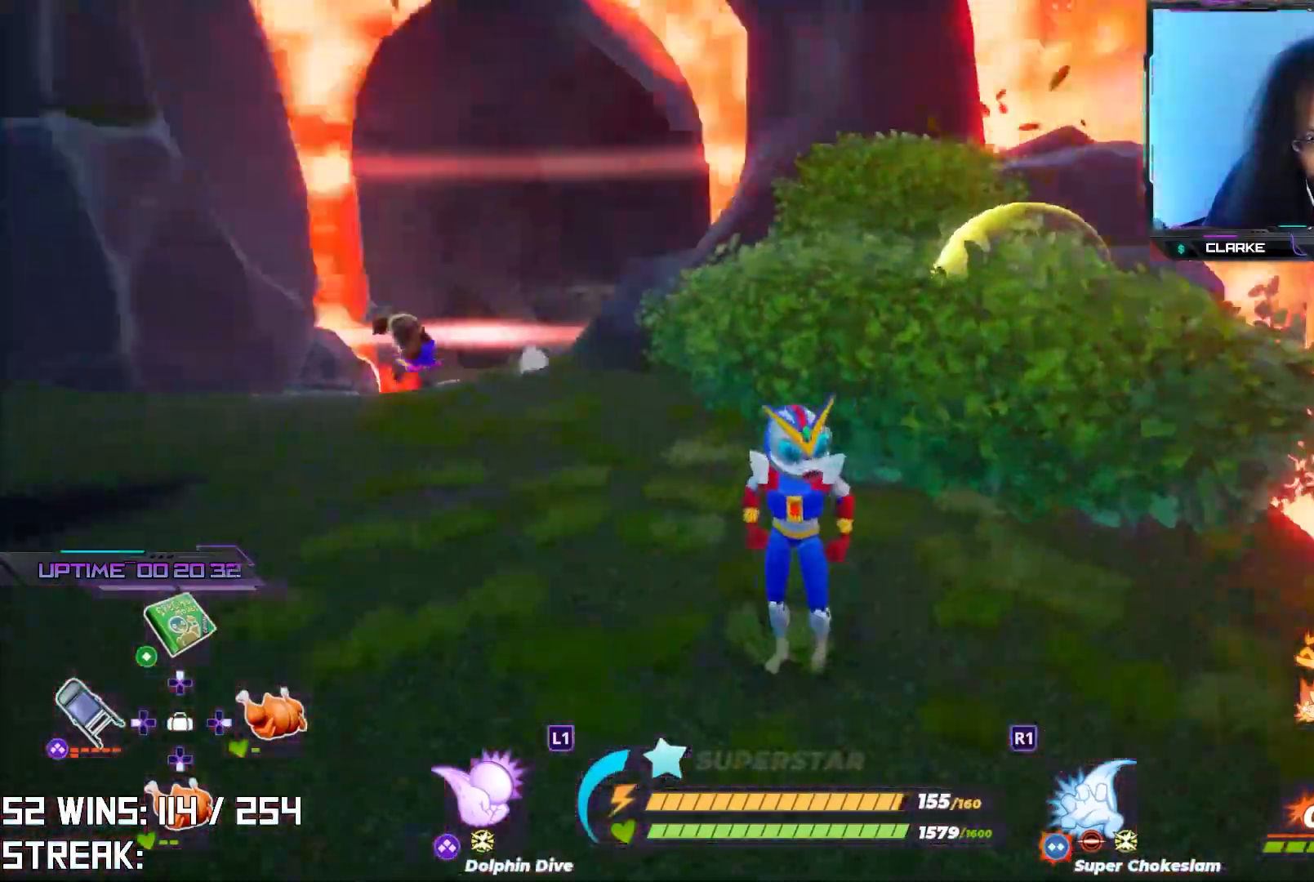
{"buttons": [], "left_stick": "down-left", "right_stick": "right", "events": [[500, "right_stick", "right"]]}
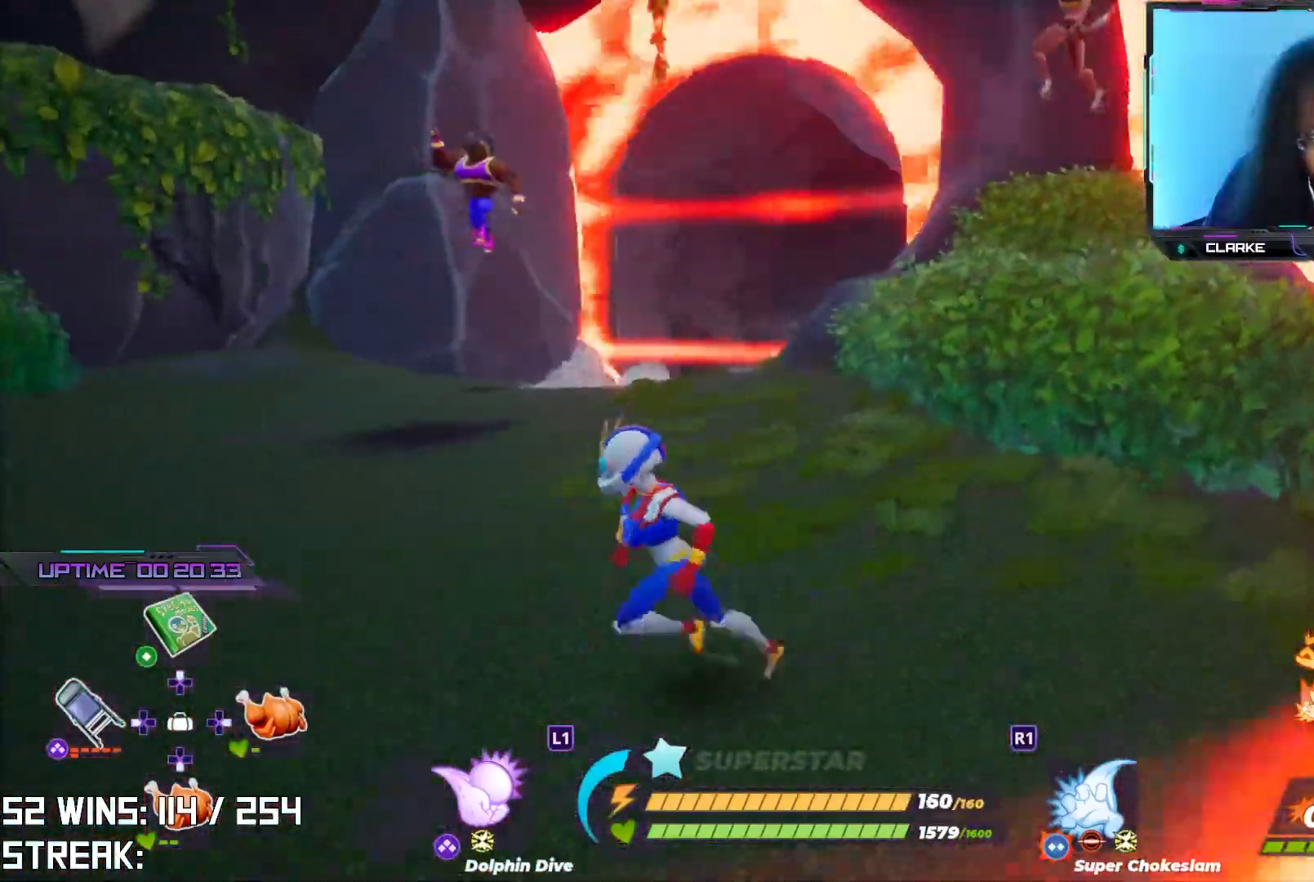
{"buttons": [], "left_stick": "left", "right_stick": "center", "events": [[17, "left_stick", "left"], [83, "right_stick", "center"]]}
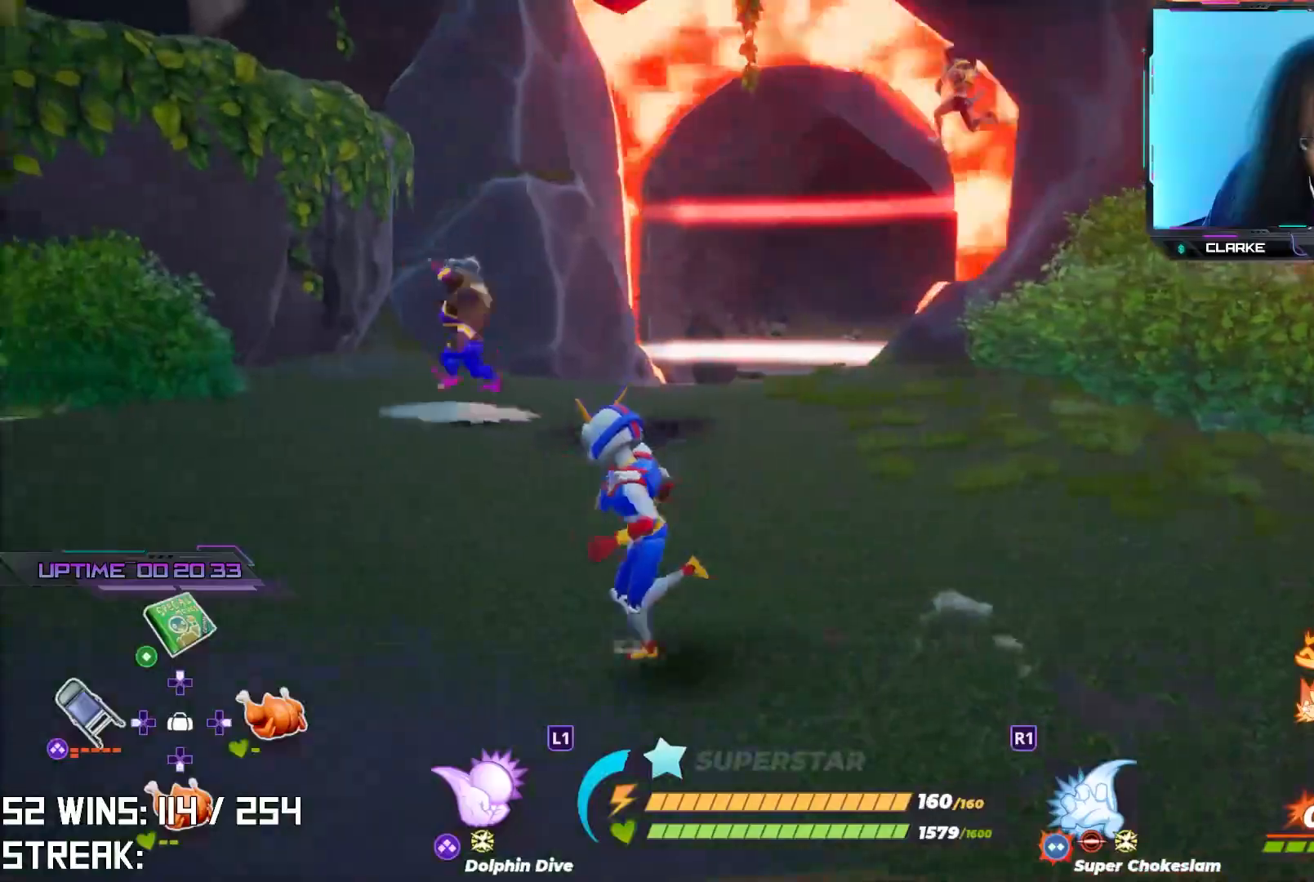
{"buttons": ["R2"], "left_stick": "center", "right_stick": "center", "events": [[250, "R2", "down"], [300, "left_stick", "up"], [483, "left_stick", "center"]]}
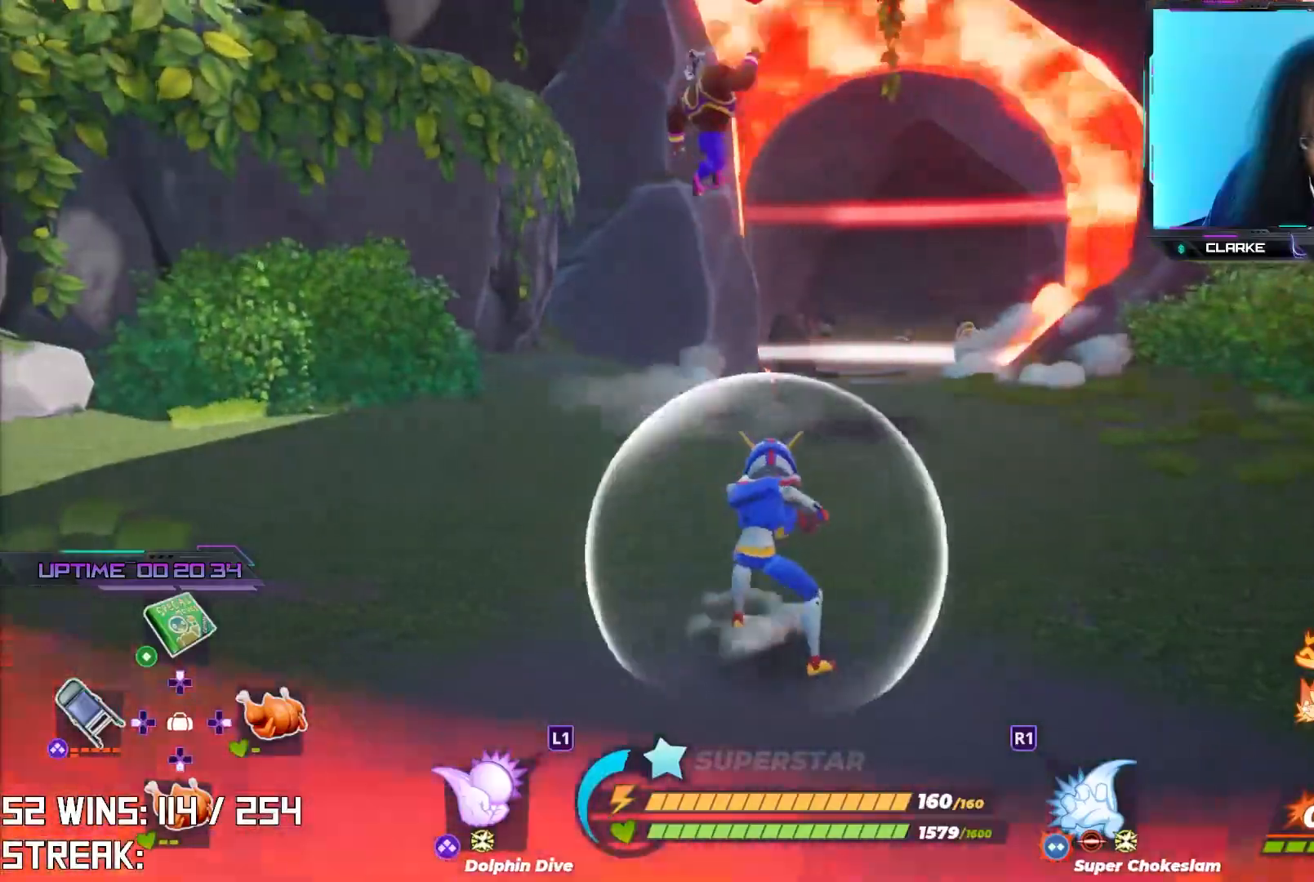
{"buttons": [], "left_stick": "up", "right_stick": "center", "events": [[217, "left_stick", "up"], [333, "R2", "up"]]}
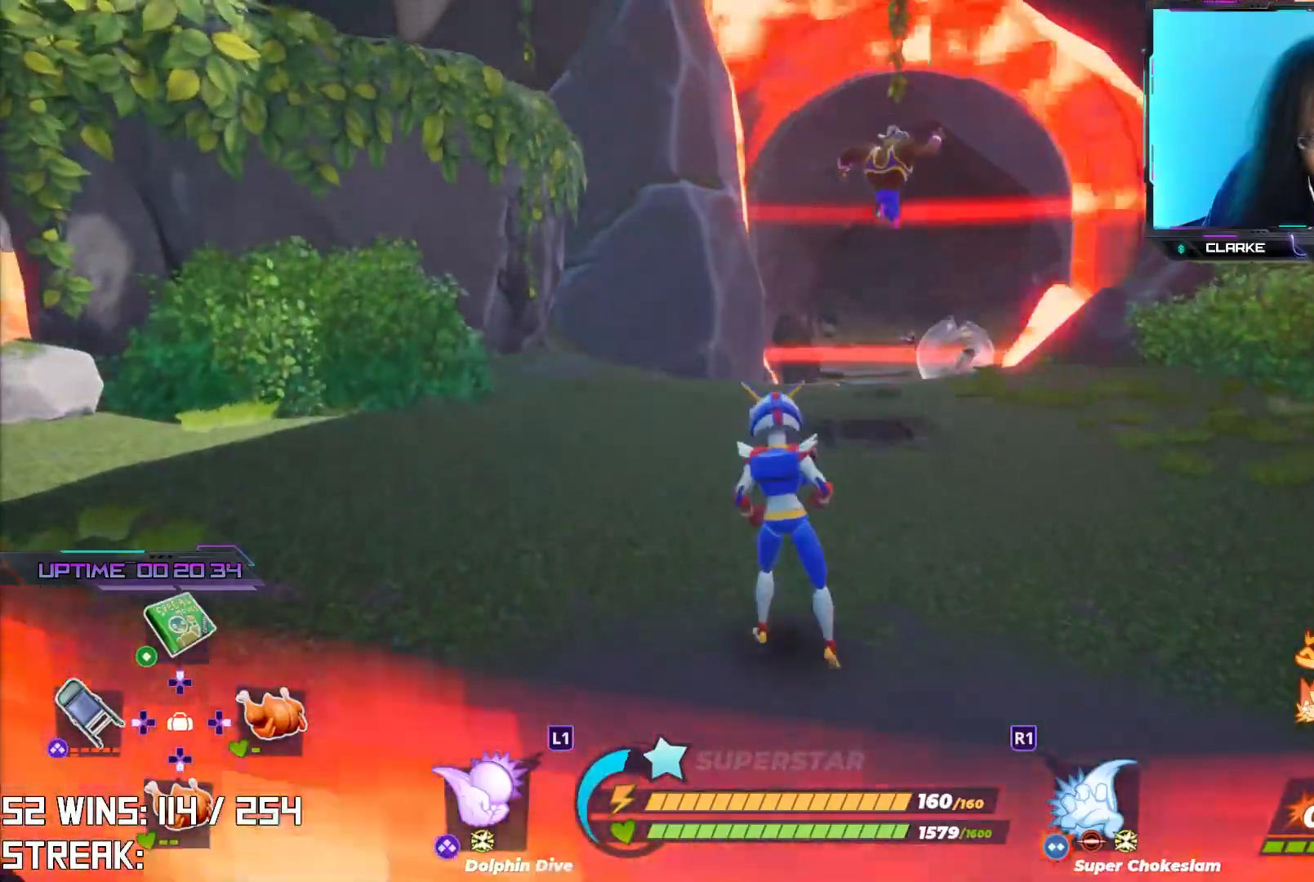
{"buttons": [], "left_stick": "up-right", "right_stick": "center", "events": [[33, "right_stick", "down-right"], [150, "right_stick", "center"], [400, "left_stick", "up-right"]]}
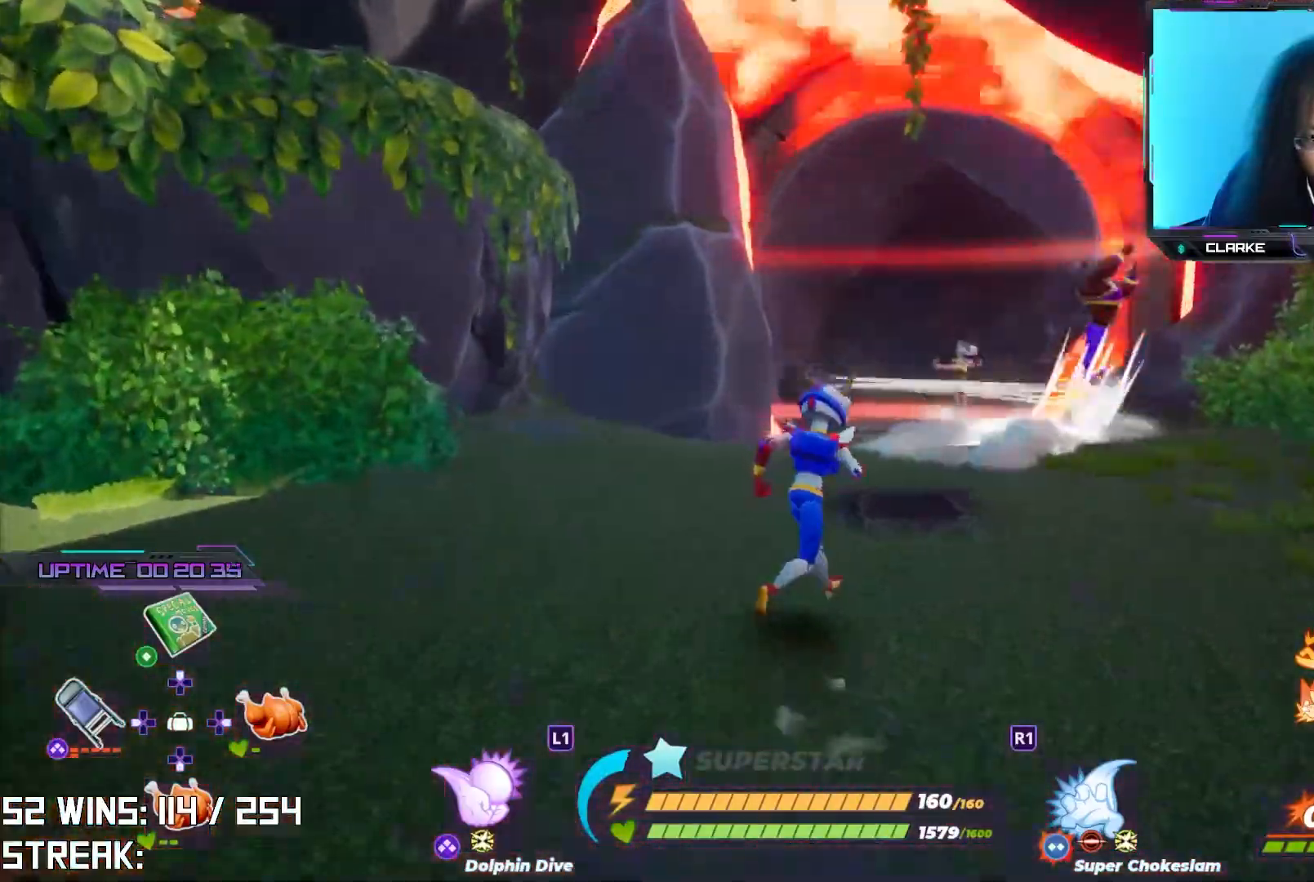
{"buttons": [], "left_stick": "down-right", "right_stick": "center", "events": [[167, "CROSS", "down"], [417, "left_stick", "down-right"], [450, "CROSS", "up"]]}
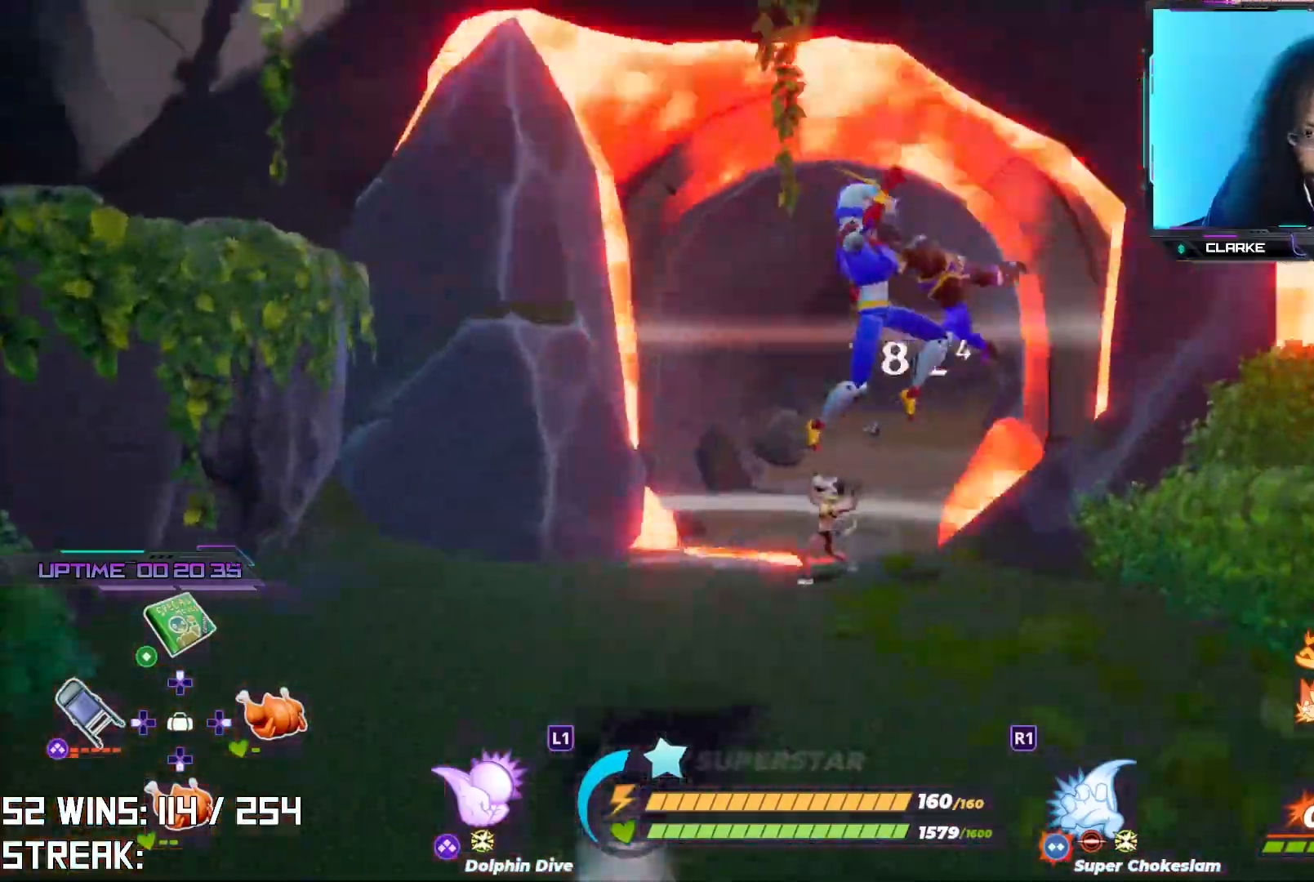
{"buttons": [], "left_stick": "up", "right_stick": "center", "events": [[83, "left_stick", "up-left"], [283, "R1", "down"], [367, "R1", "up"], [400, "left_stick", "up"]]}
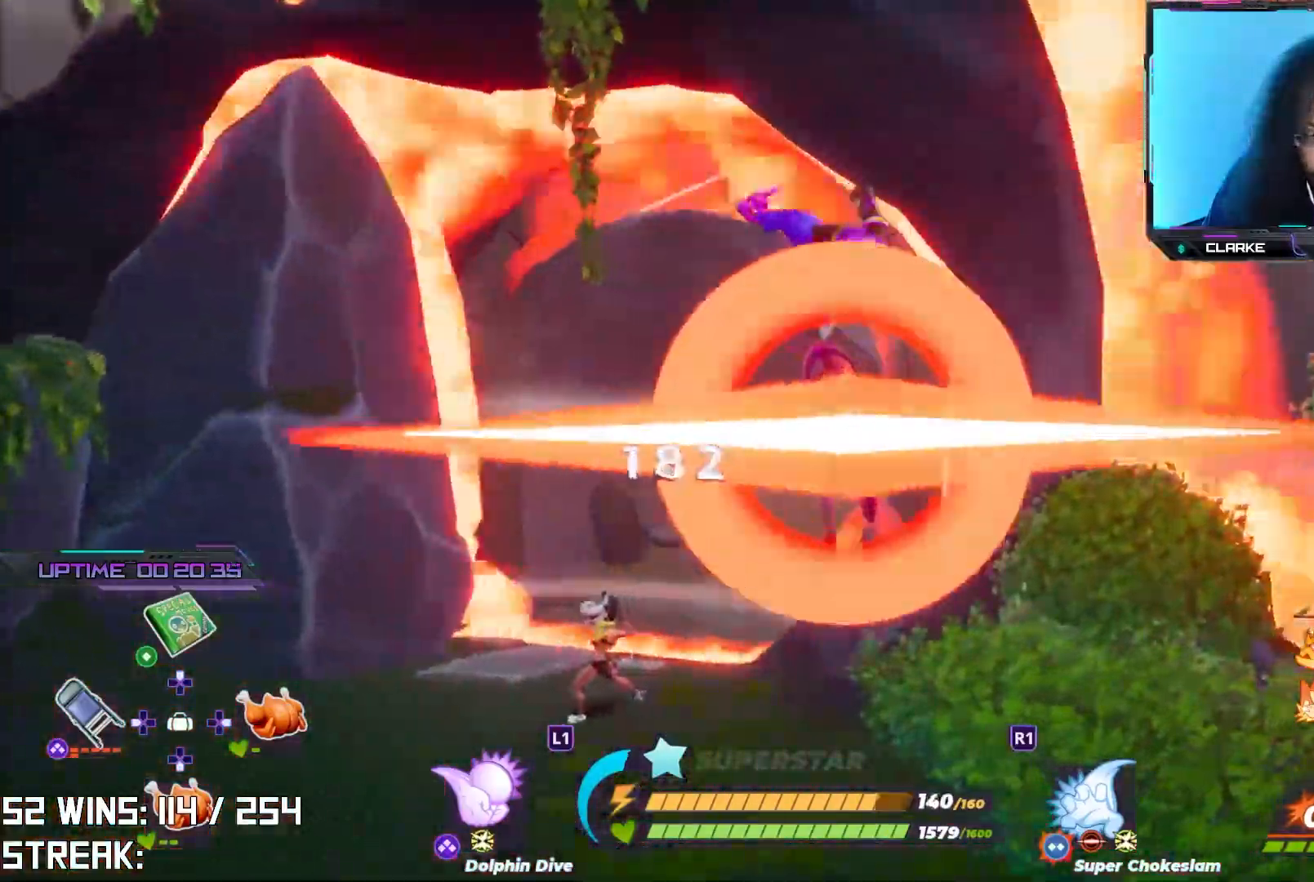
{"buttons": [], "left_stick": "up", "right_stick": "center", "events": []}
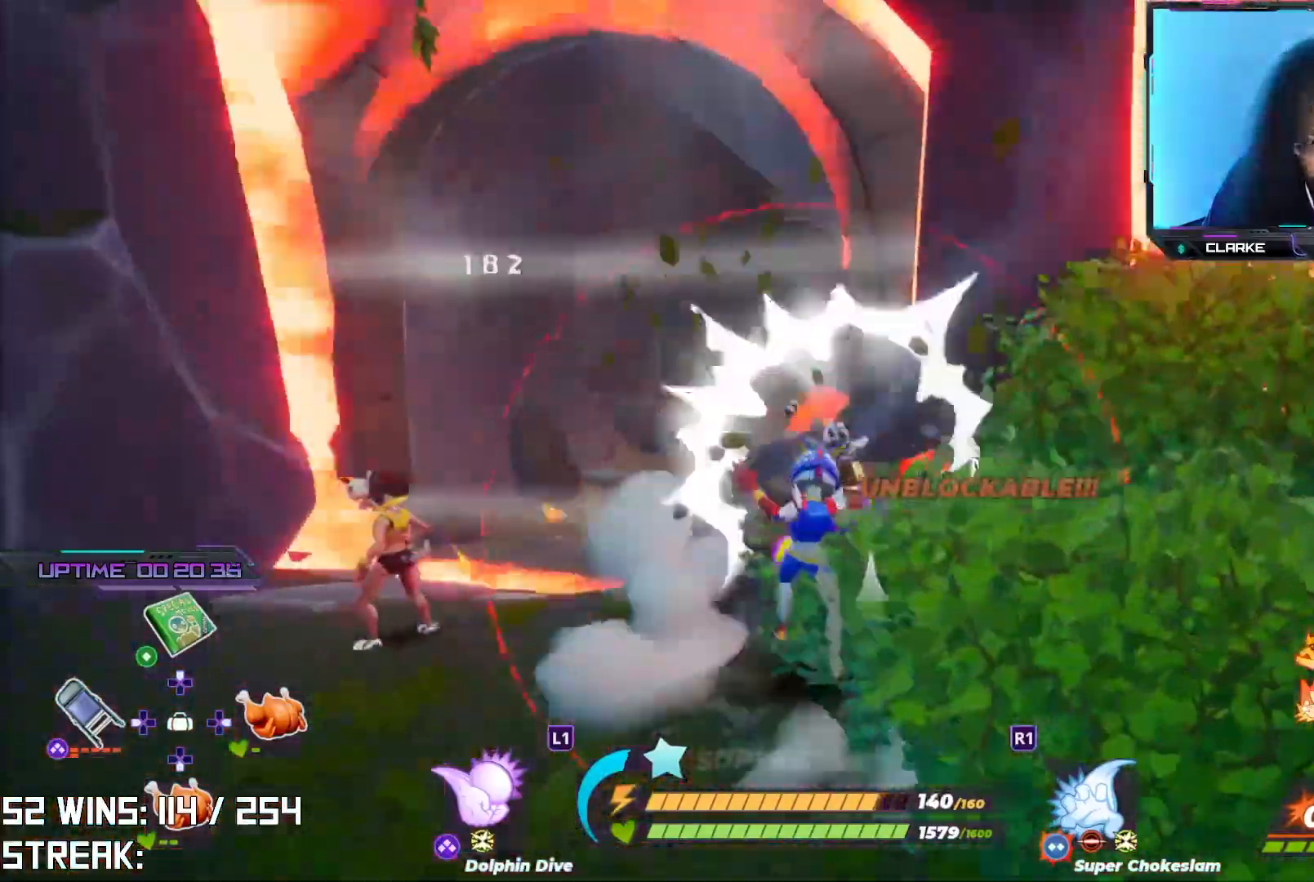
{"buttons": [], "left_stick": "center", "right_stick": "right", "events": [[67, "left_stick", "up-left"], [317, "left_stick", "center"], [417, "right_stick", "right"]]}
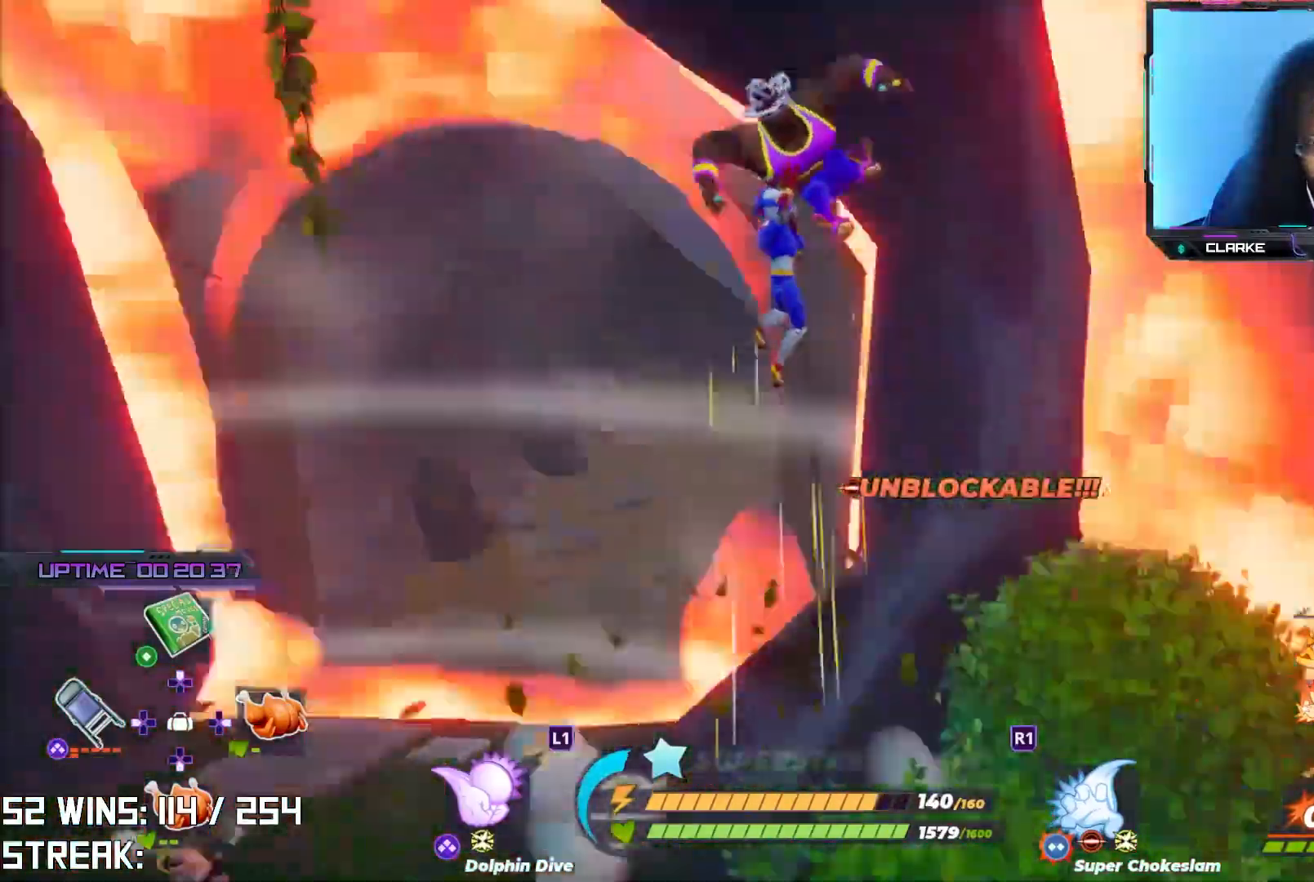
{"buttons": [], "left_stick": "center", "right_stick": "up", "events": [[33, "right_stick", "center"], [83, "left_stick", "up-left"], [267, "right_stick", "up-left"], [383, "left_stick", "center"], [450, "right_stick", "up"]]}
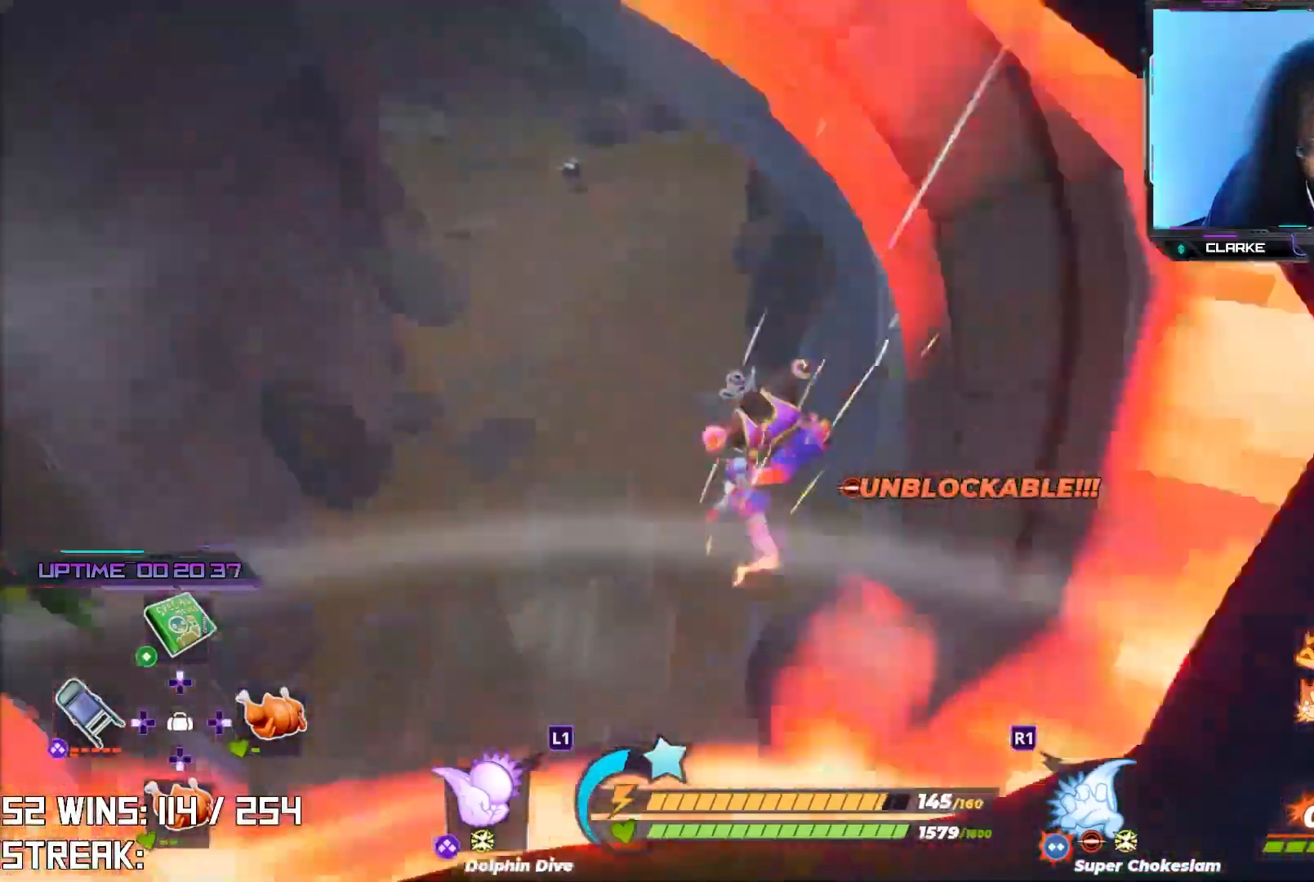
{"buttons": [], "left_stick": "up-left", "right_stick": "center", "events": [[33, "left_stick", "up-left"], [67, "right_stick", "center"]]}
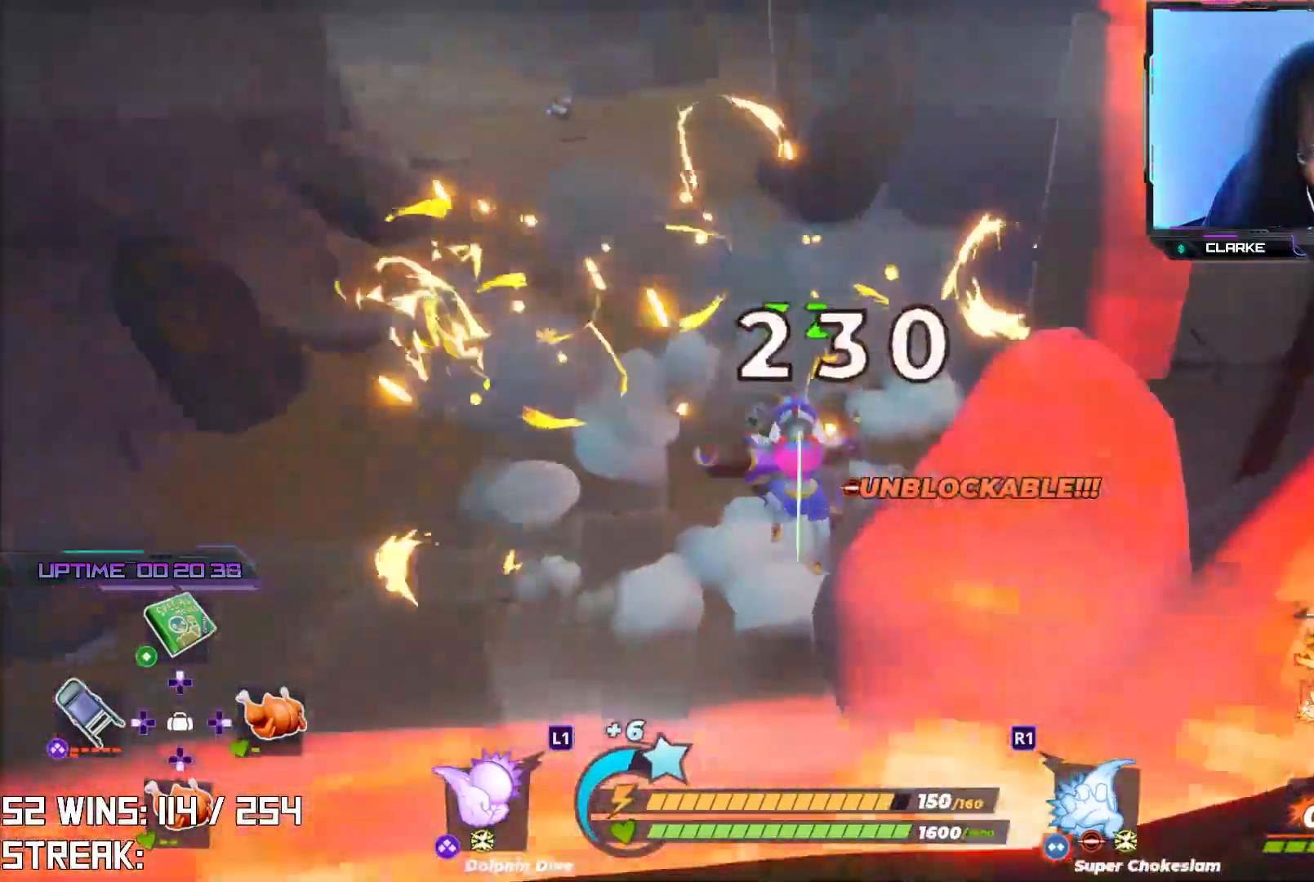
{"buttons": [], "left_stick": "up-left", "right_stick": "center", "events": [[183, "L1", "down"], [483, "L1", "up"]]}
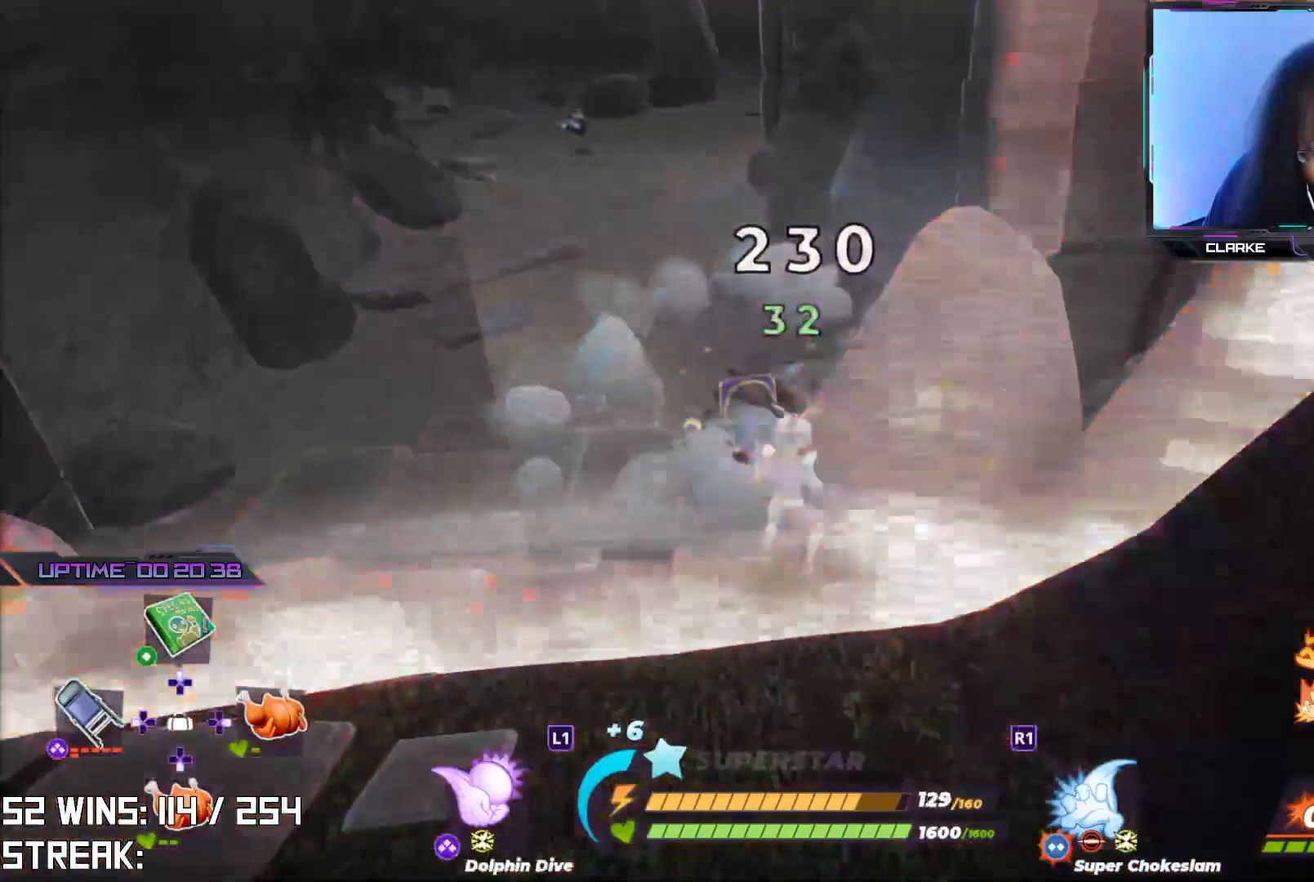
{"buttons": [], "left_stick": "up", "right_stick": "center", "events": [[50, "L1", "down"], [117, "L1", "up"], [400, "left_stick", "up"]]}
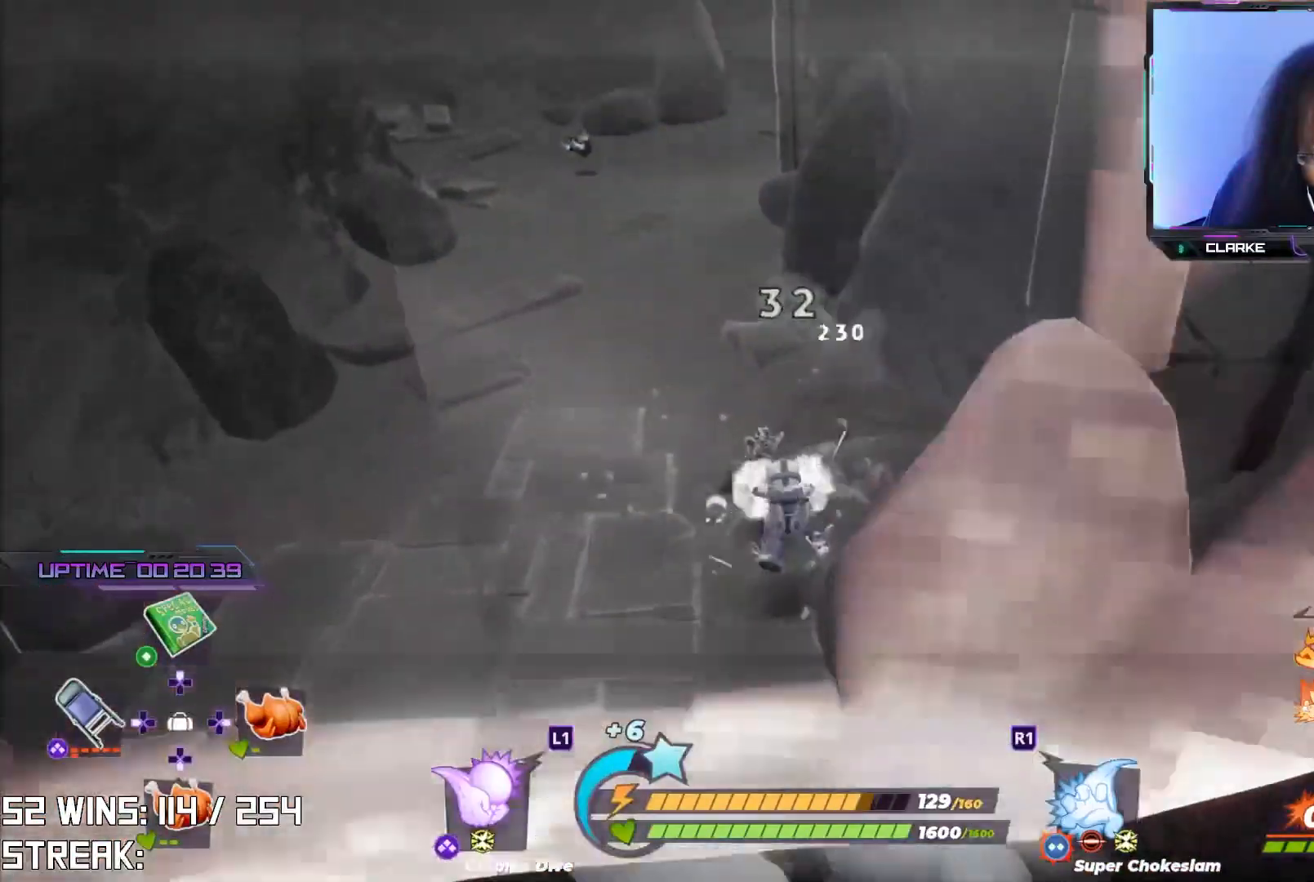
{"buttons": ["R1"], "left_stick": "up", "right_stick": "center", "events": [[250, "CROSS", "down"], [433, "CROSS", "up"], [500, "R1", "down"]]}
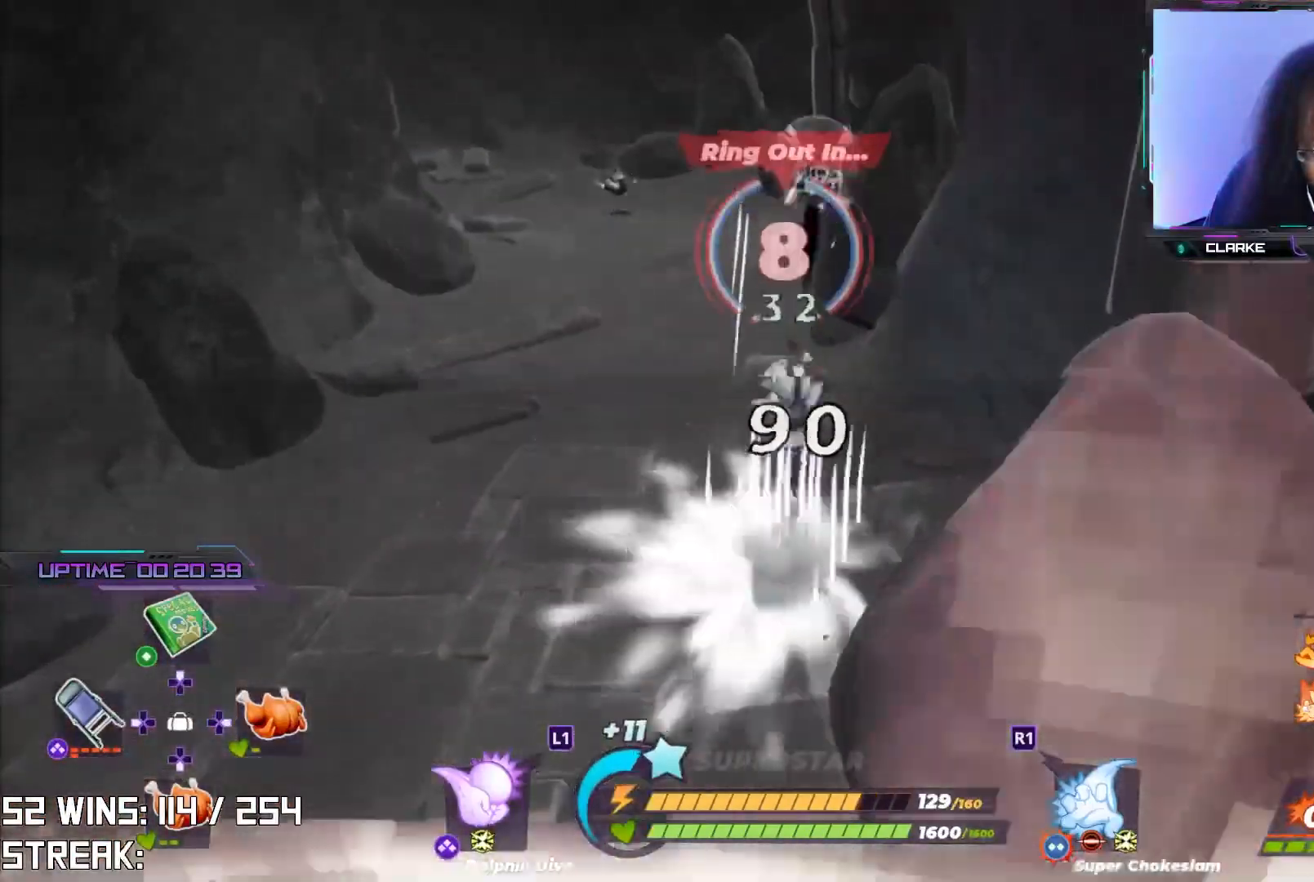
{"buttons": [], "left_stick": "up", "right_stick": "center", "events": [[100, "R1", "up"], [200, "R1", "down"], [283, "R1", "up"]]}
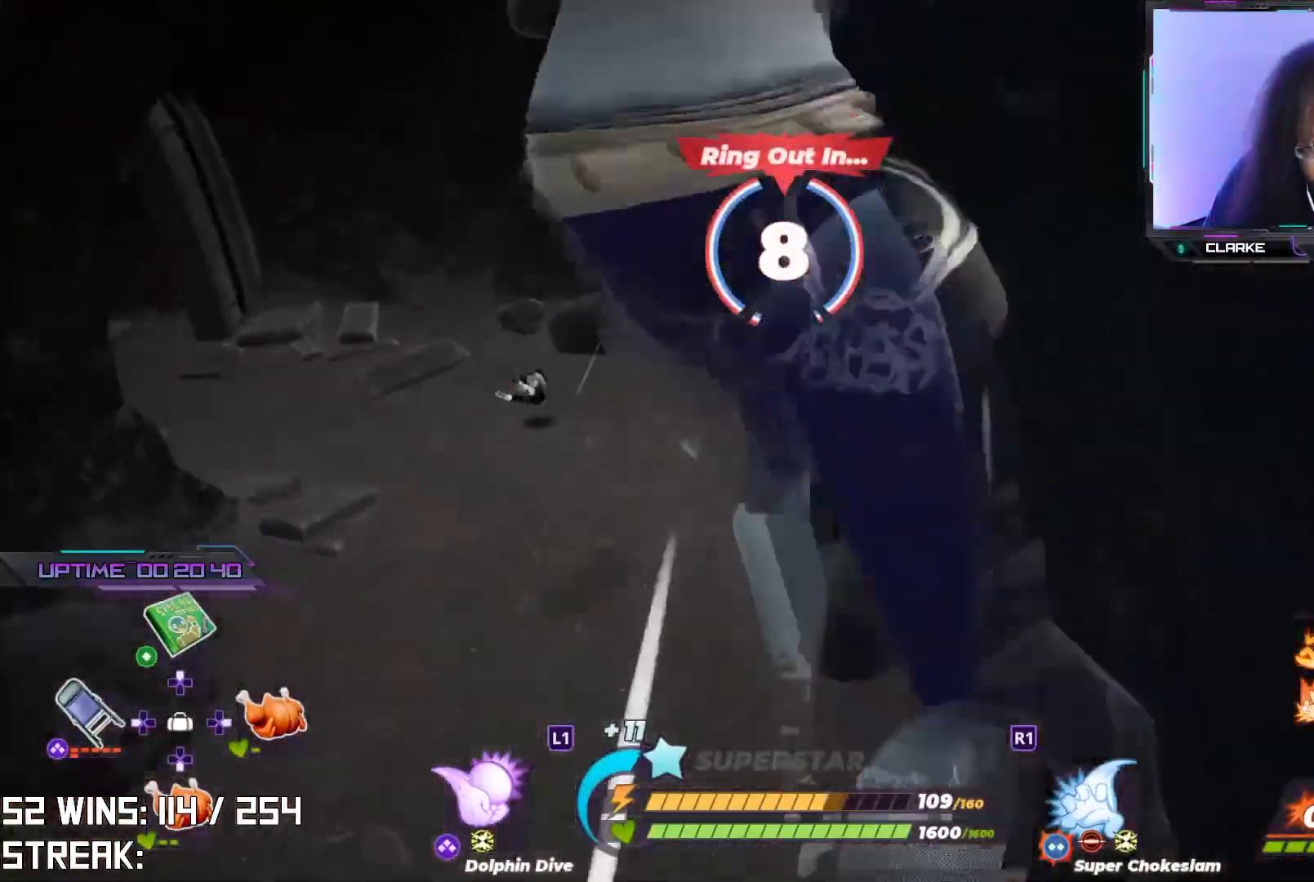
{"buttons": [], "left_stick": "up-left", "right_stick": "center", "events": [[267, "left_stick", "up-left"]]}
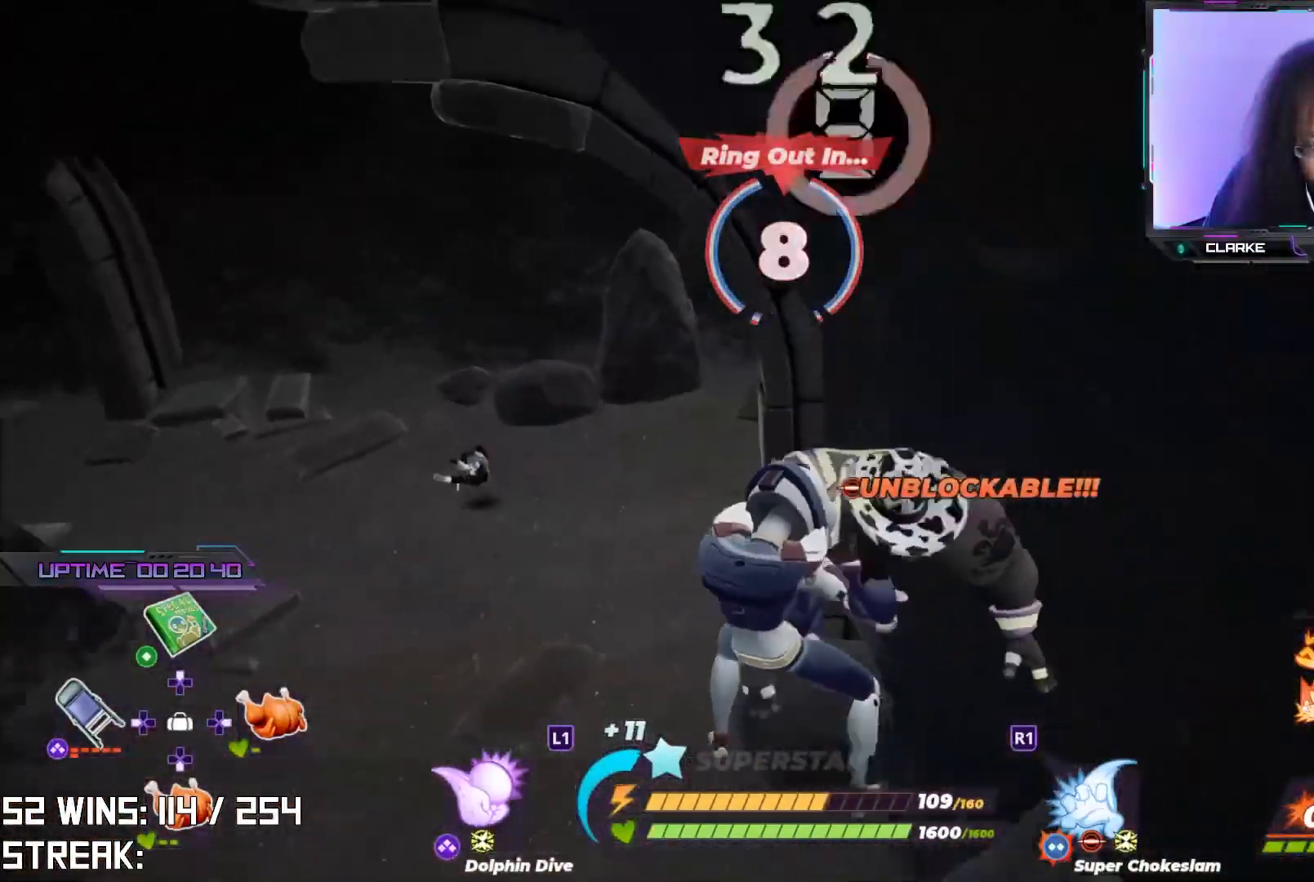
{"buttons": [], "left_stick": "up-left", "right_stick": "center", "events": [[50, "right_stick", "up-right"], [150, "right_stick", "center"]]}
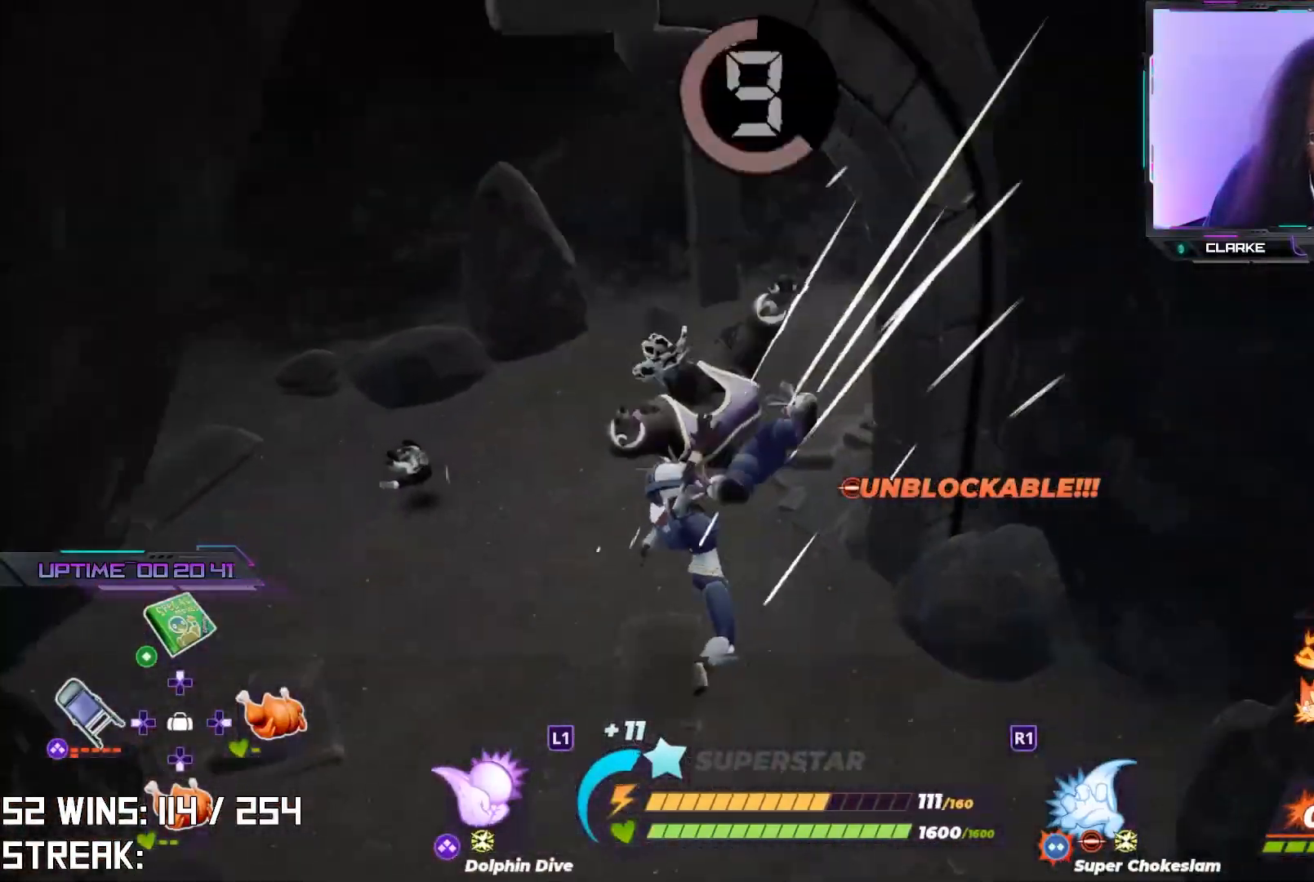
{"buttons": [], "left_stick": "down-right", "right_stick": "right", "events": [[267, "left_stick", "down-right"], [400, "right_stick", "right"]]}
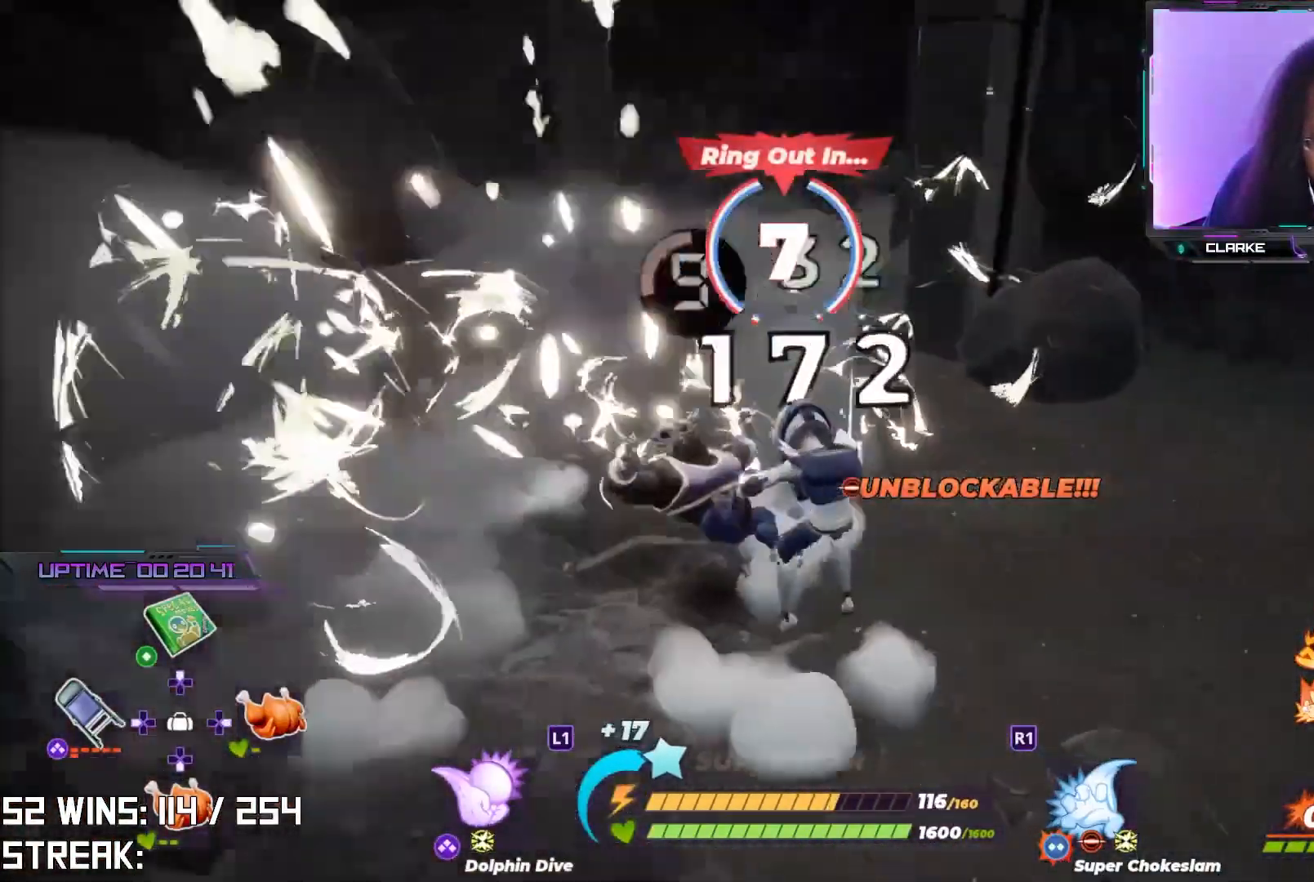
{"buttons": ["L2"], "left_stick": "up-right", "right_stick": "center", "events": [[67, "left_stick", "right"], [167, "left_stick", "up-right"], [283, "L2", "down"], [300, "right_stick", "center"]]}
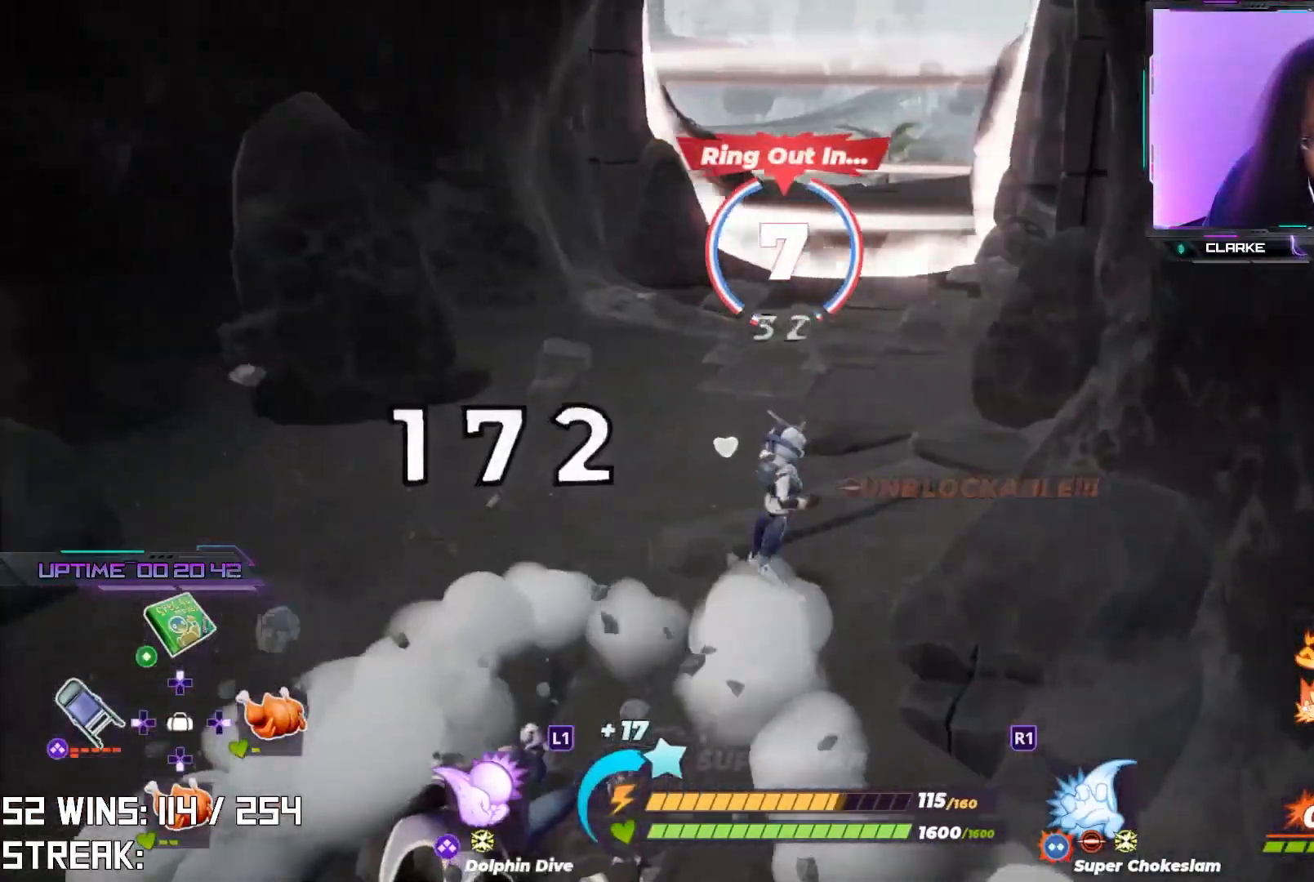
{"buttons": ["L2"], "left_stick": "up", "right_stick": "center", "events": [[50, "left_stick", "up"]]}
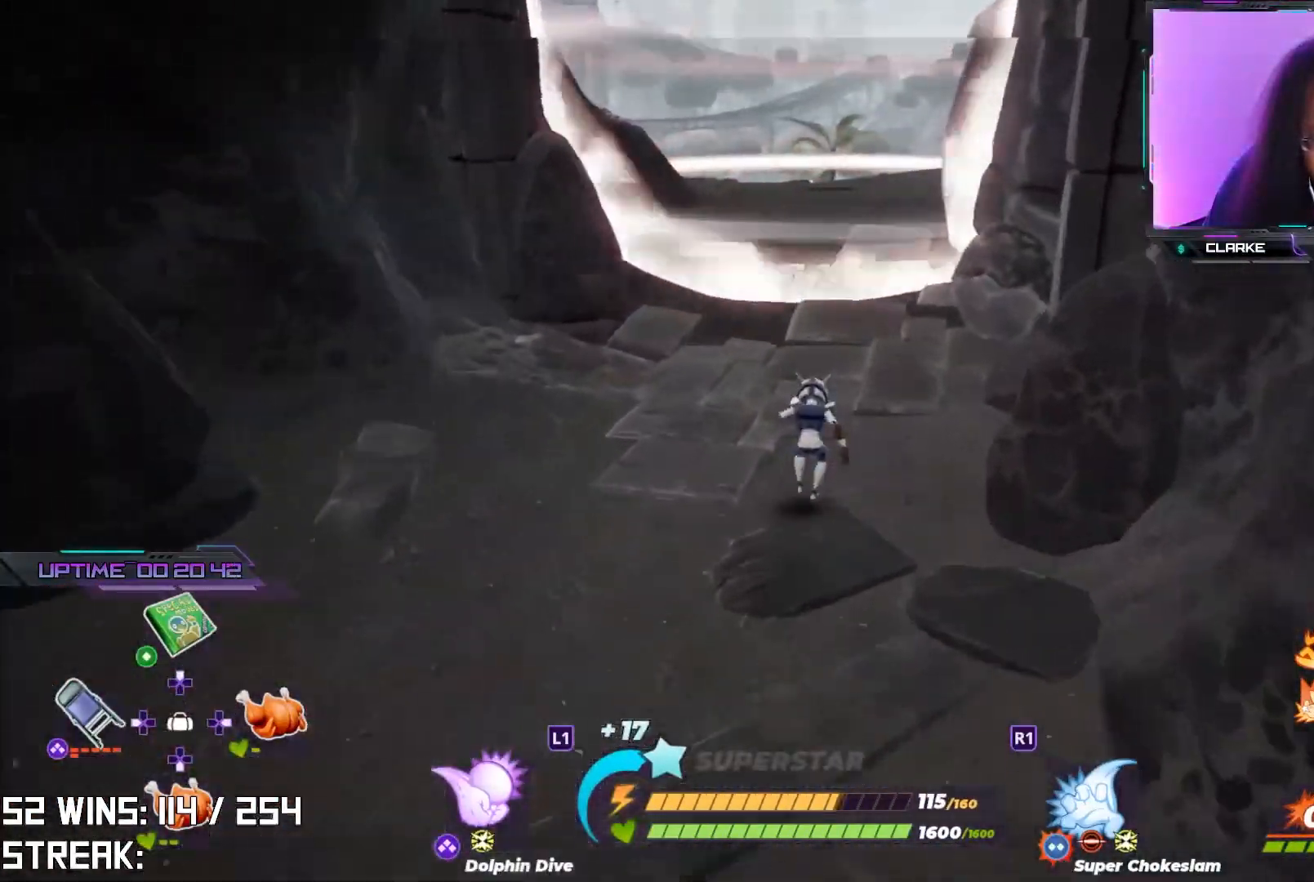
{"buttons": ["L2"], "left_stick": "up", "right_stick": "center", "events": []}
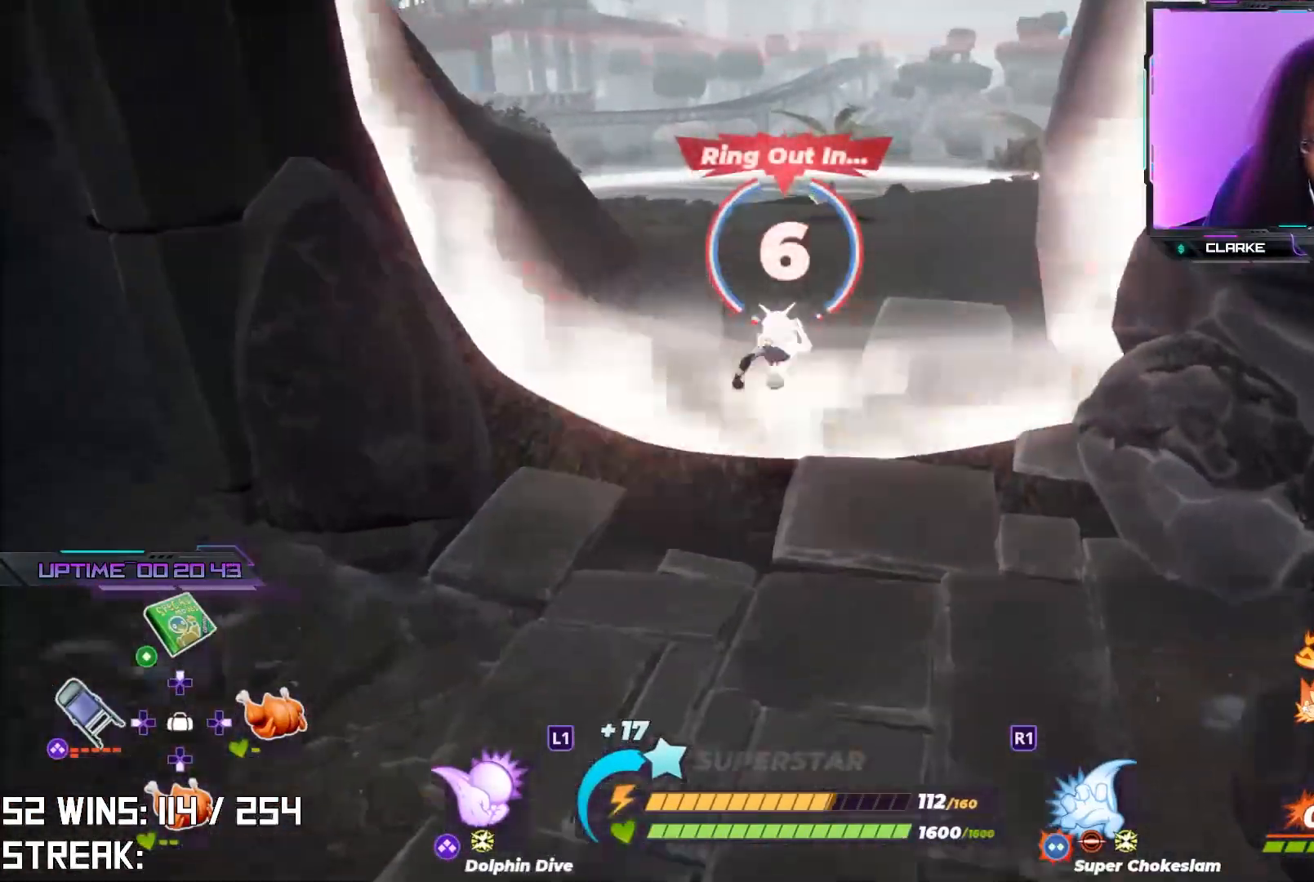
{"buttons": [], "left_stick": "down", "right_stick": "center", "events": [[217, "CROSS", "down"], [300, "left_stick", "up-right"], [317, "CROSS", "up"], [333, "L2", "up"], [417, "left_stick", "center"], [483, "left_stick", "down"]]}
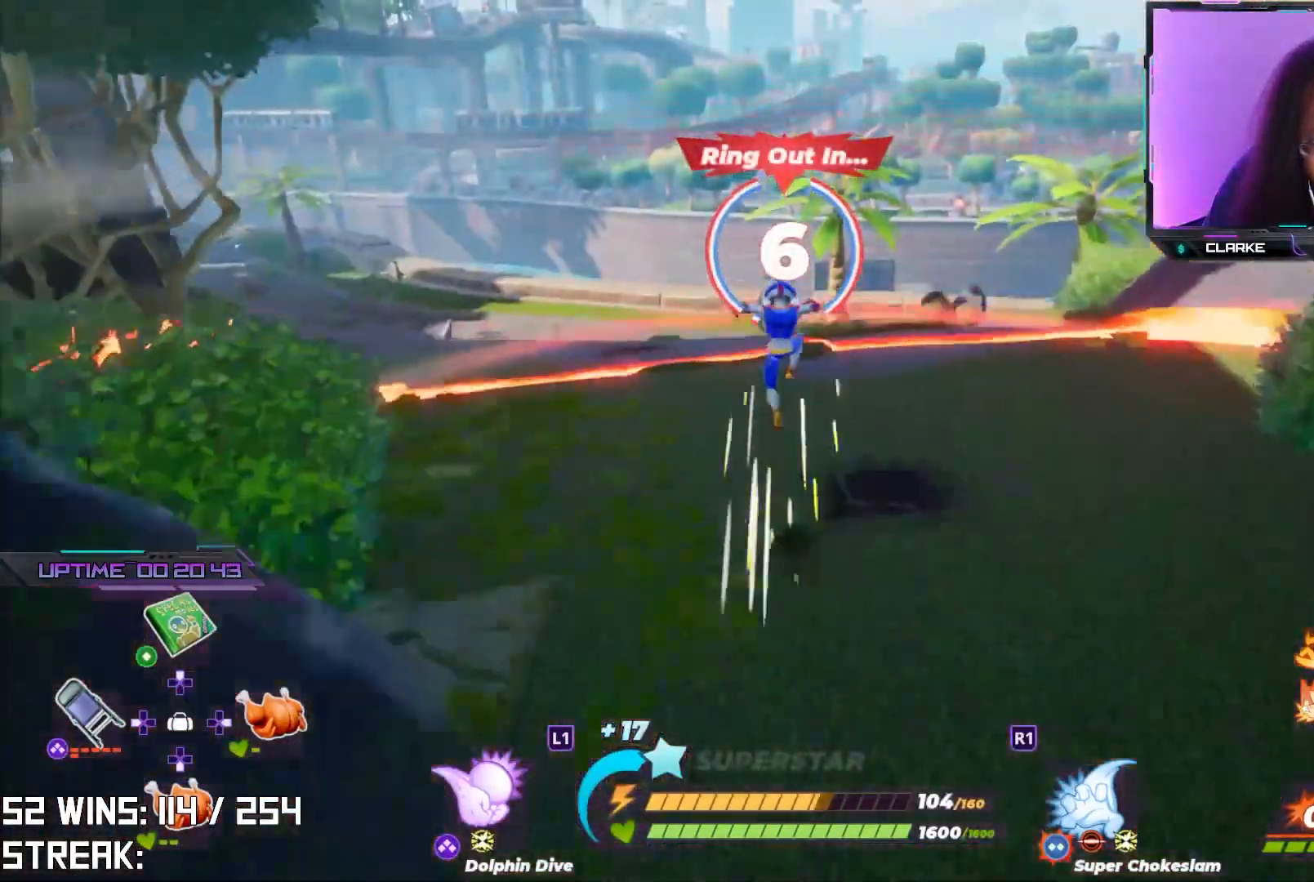
{"buttons": [], "left_stick": "down-left", "right_stick": "left", "events": [[33, "right_stick", "up-left"], [67, "left_stick", "down-left"], [200, "right_stick", "center"], [367, "right_stick", "left"]]}
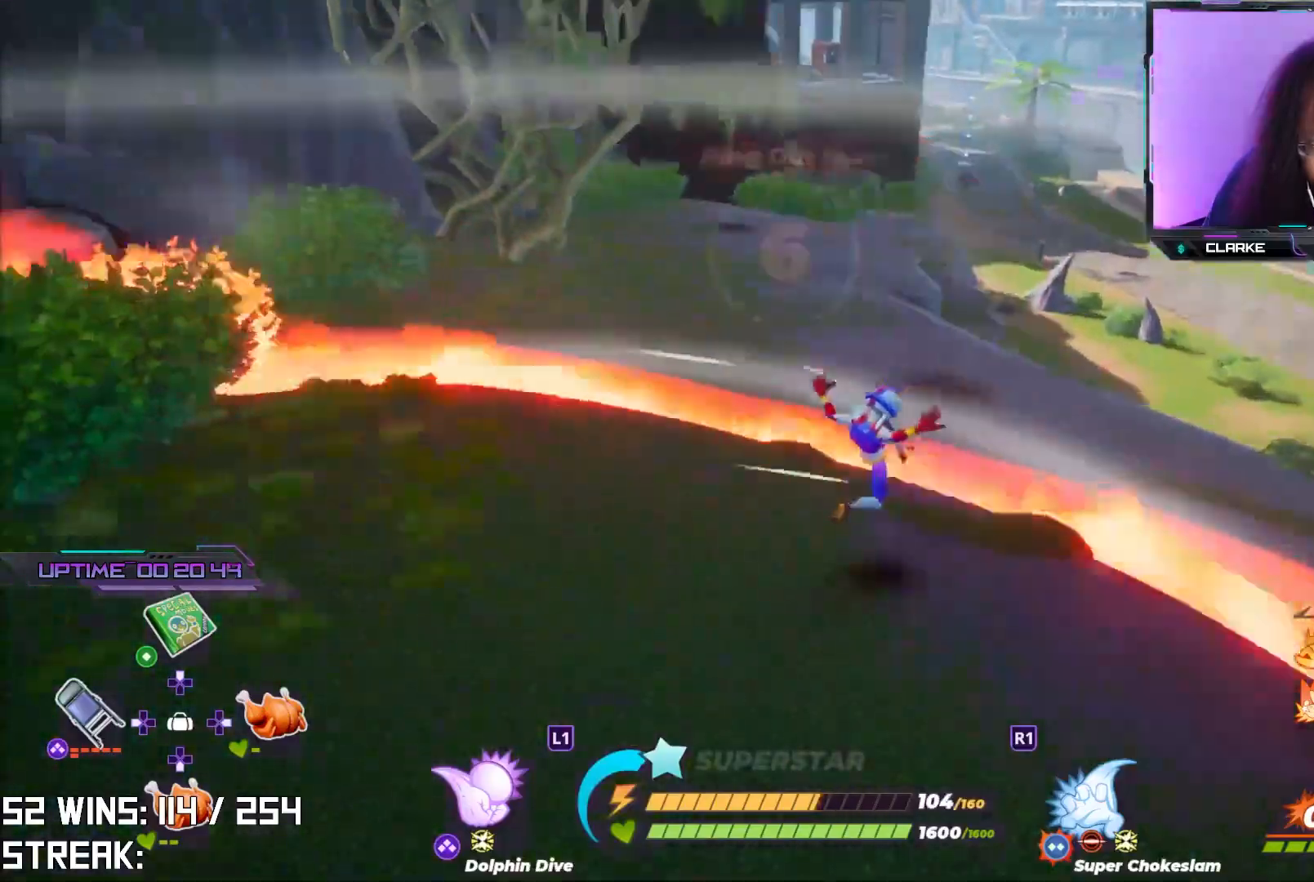
{"buttons": ["R2"], "left_stick": "up-left", "right_stick": "left", "events": [[100, "left_stick", "left"], [200, "left_stick", "up-left"], [217, "right_stick", "center"], [400, "right_stick", "down-left"], [433, "R2", "down"], [500, "right_stick", "left"]]}
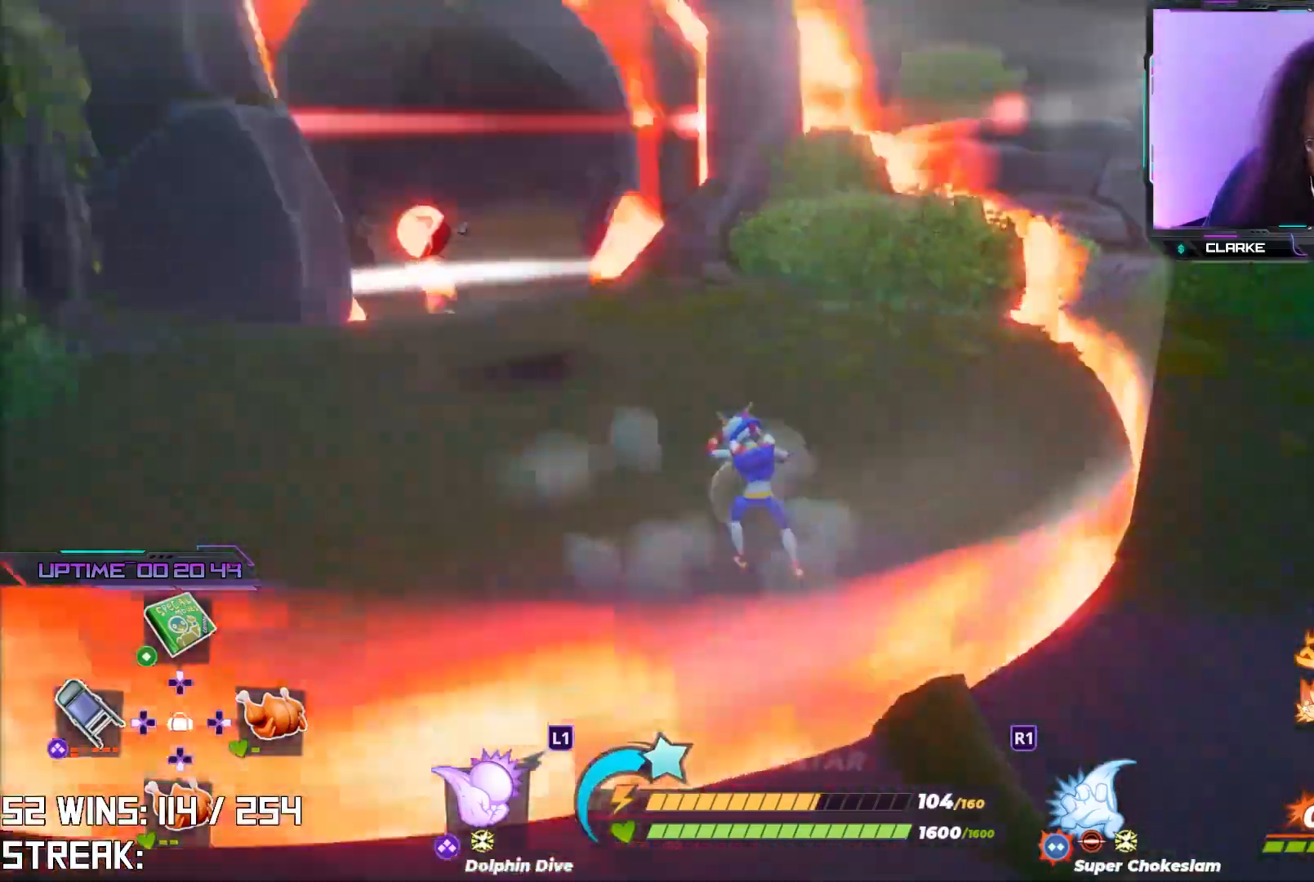
{"buttons": ["R2"], "left_stick": "up-left", "right_stick": "center", "events": [[100, "right_stick", "center"], [333, "right_stick", "up-right"], [433, "right_stick", "center"]]}
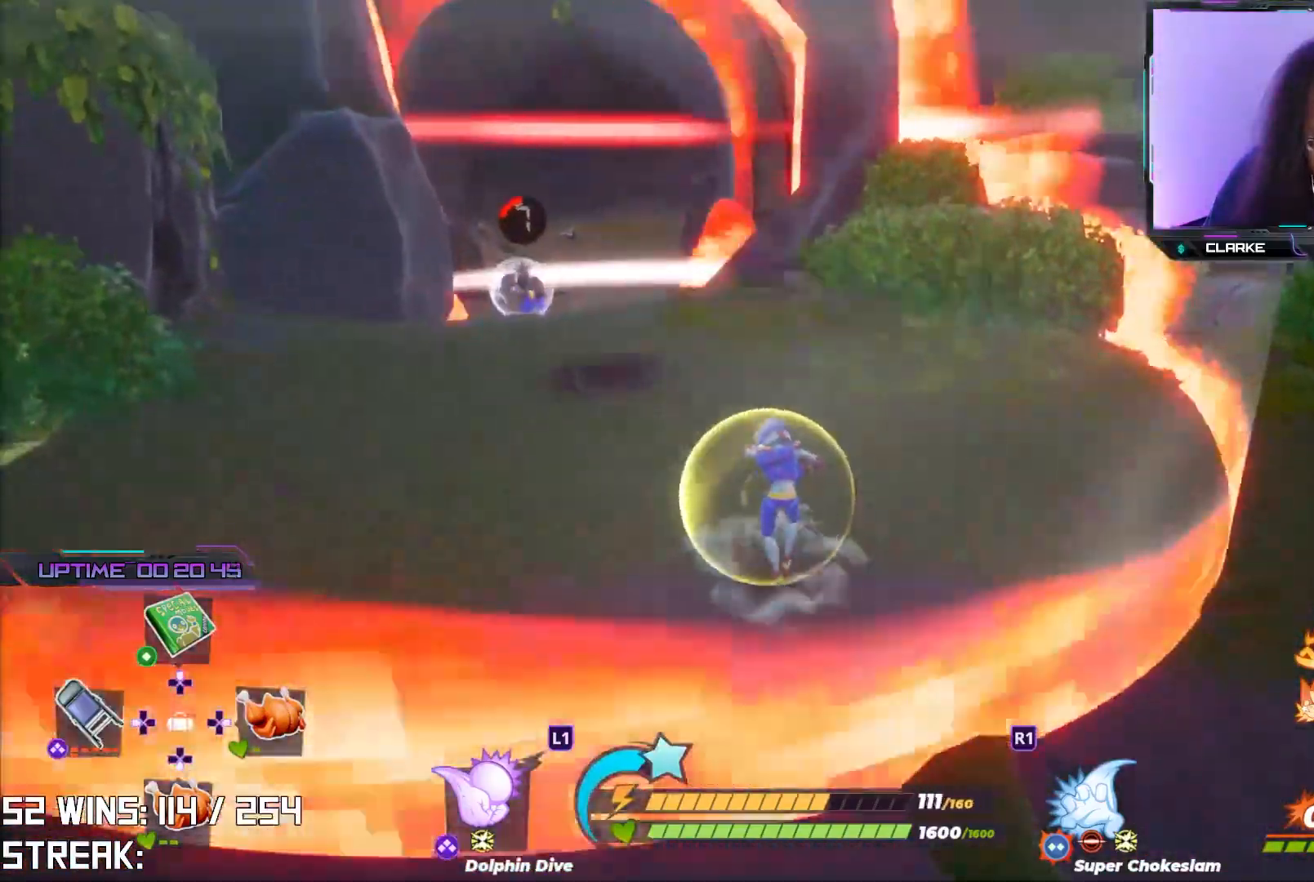
{"buttons": [], "left_stick": "up", "right_stick": "center", "events": [[233, "R2", "up"], [400, "left_stick", "up"]]}
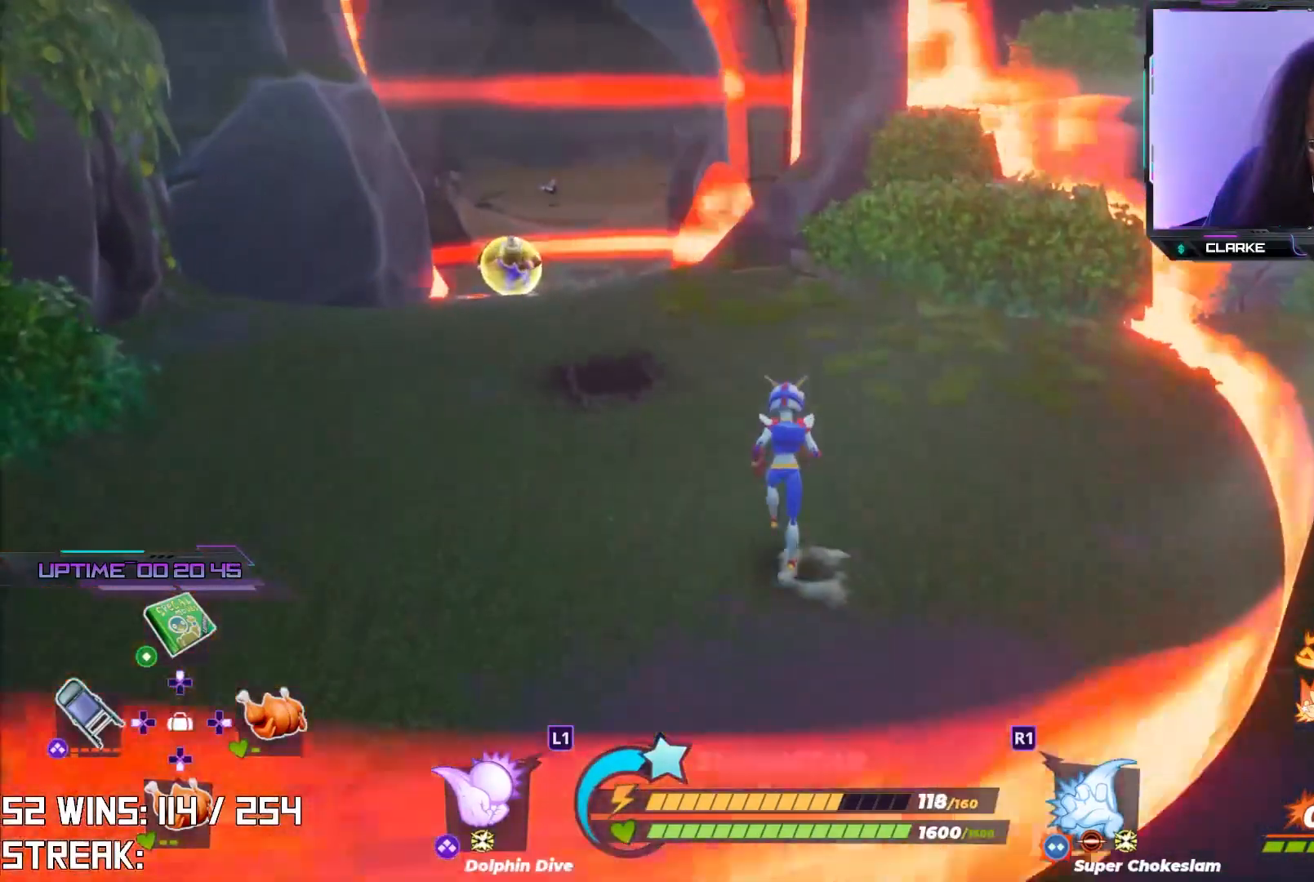
{"buttons": [], "left_stick": "up-left", "right_stick": "center", "events": [[217, "left_stick", "up-left"]]}
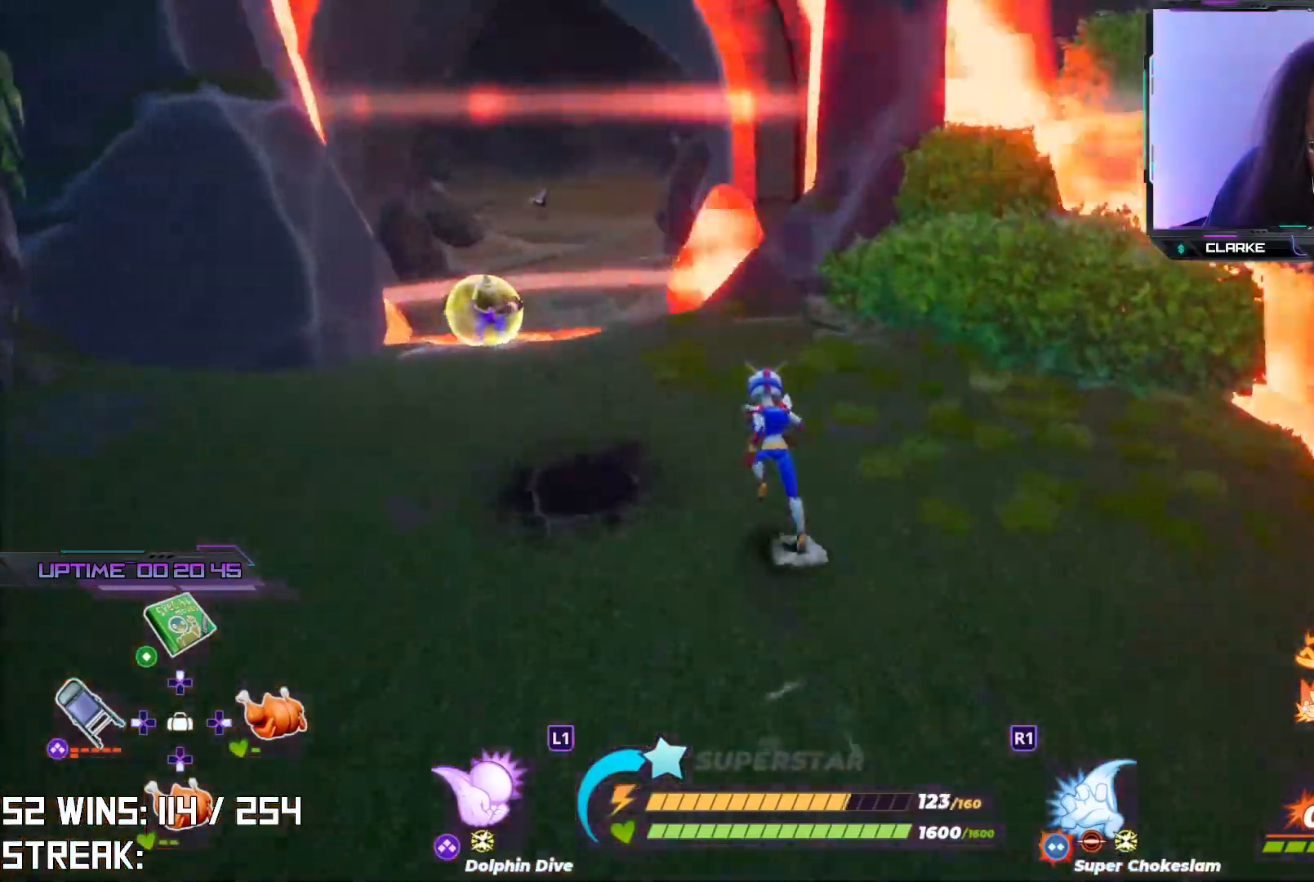
{"buttons": [], "left_stick": "up-left", "right_stick": "center", "events": []}
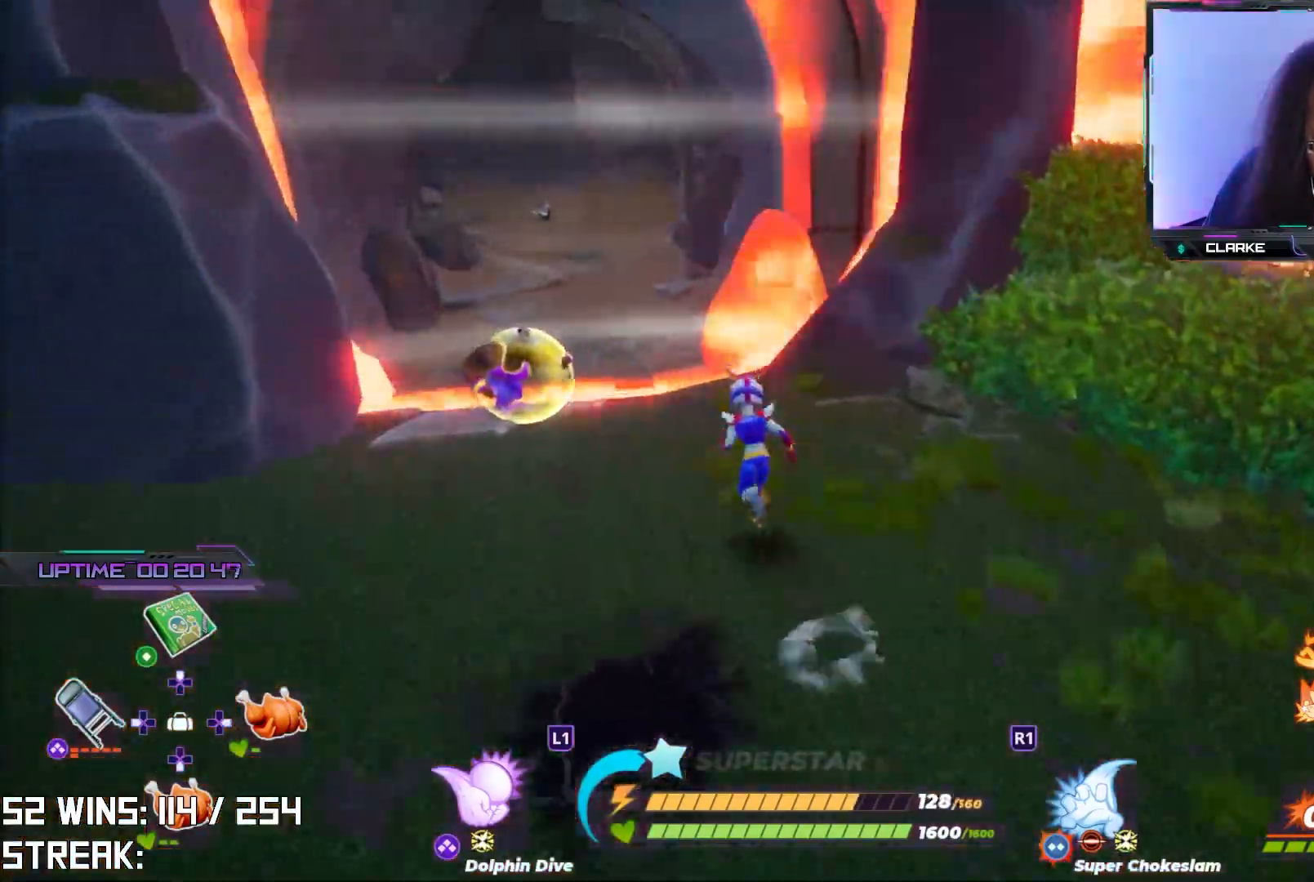
{"buttons": [], "left_stick": "center", "right_stick": "center", "events": [[17, "SQUARE", "down"], [133, "SQUARE", "up"], [217, "left_stick", "center"]]}